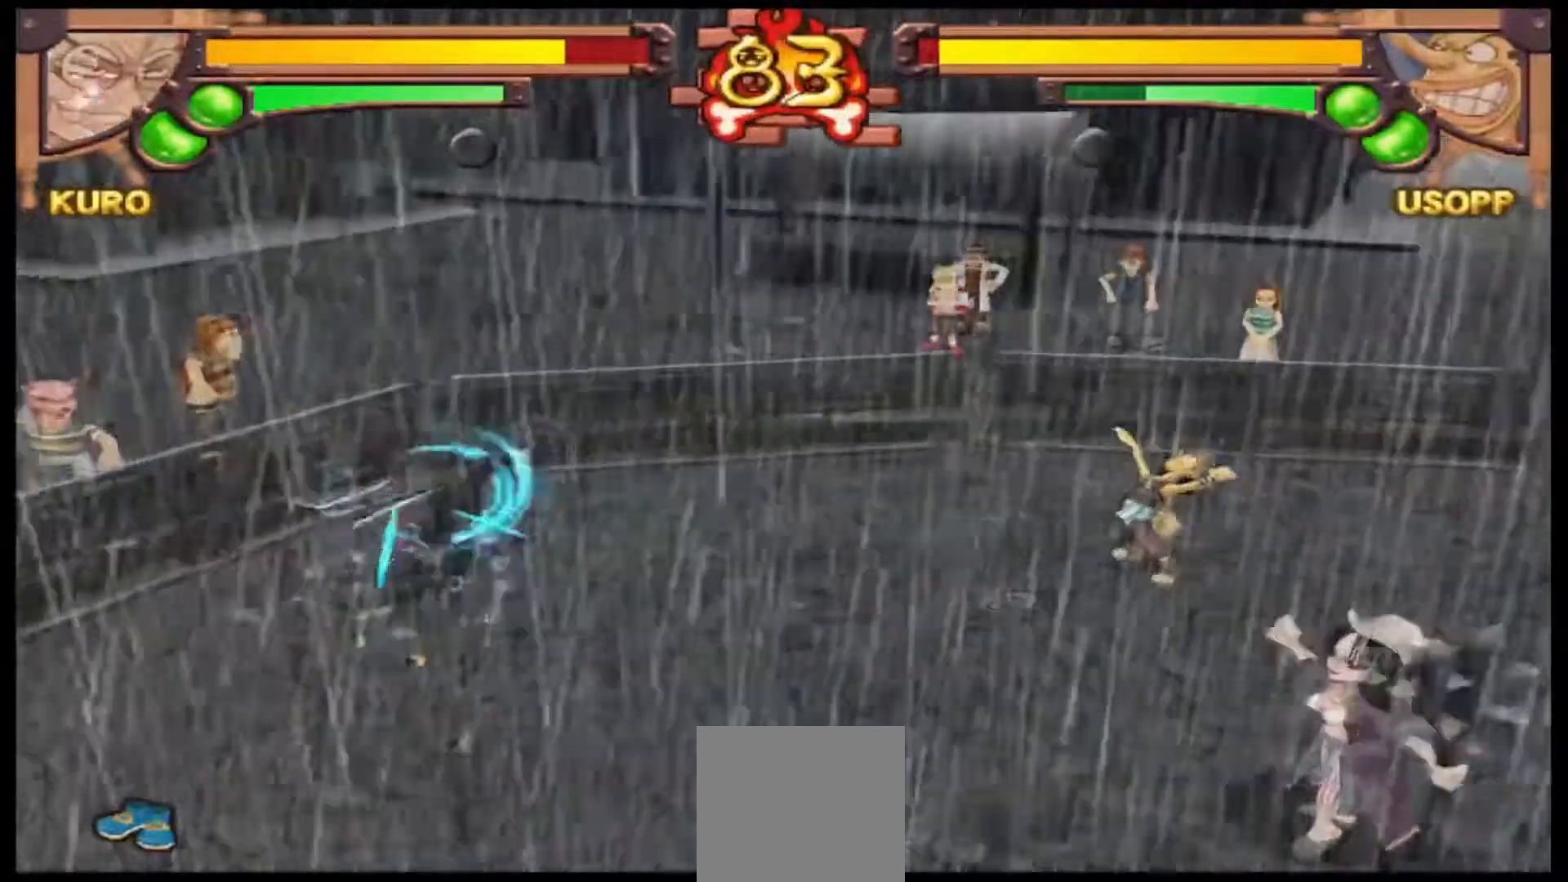
Gameplay with a controller (Xbox layout); each line is a JSON object with the inputs held at the frame after it. "events" lists button and stick changes between this image and that frame as [ms after this image, input, new state], when the widget could be followed in between. Not read: right_stick.
{"buttons": ["A"], "left_stick": "up-right", "events": [[433, "A", "down"]]}
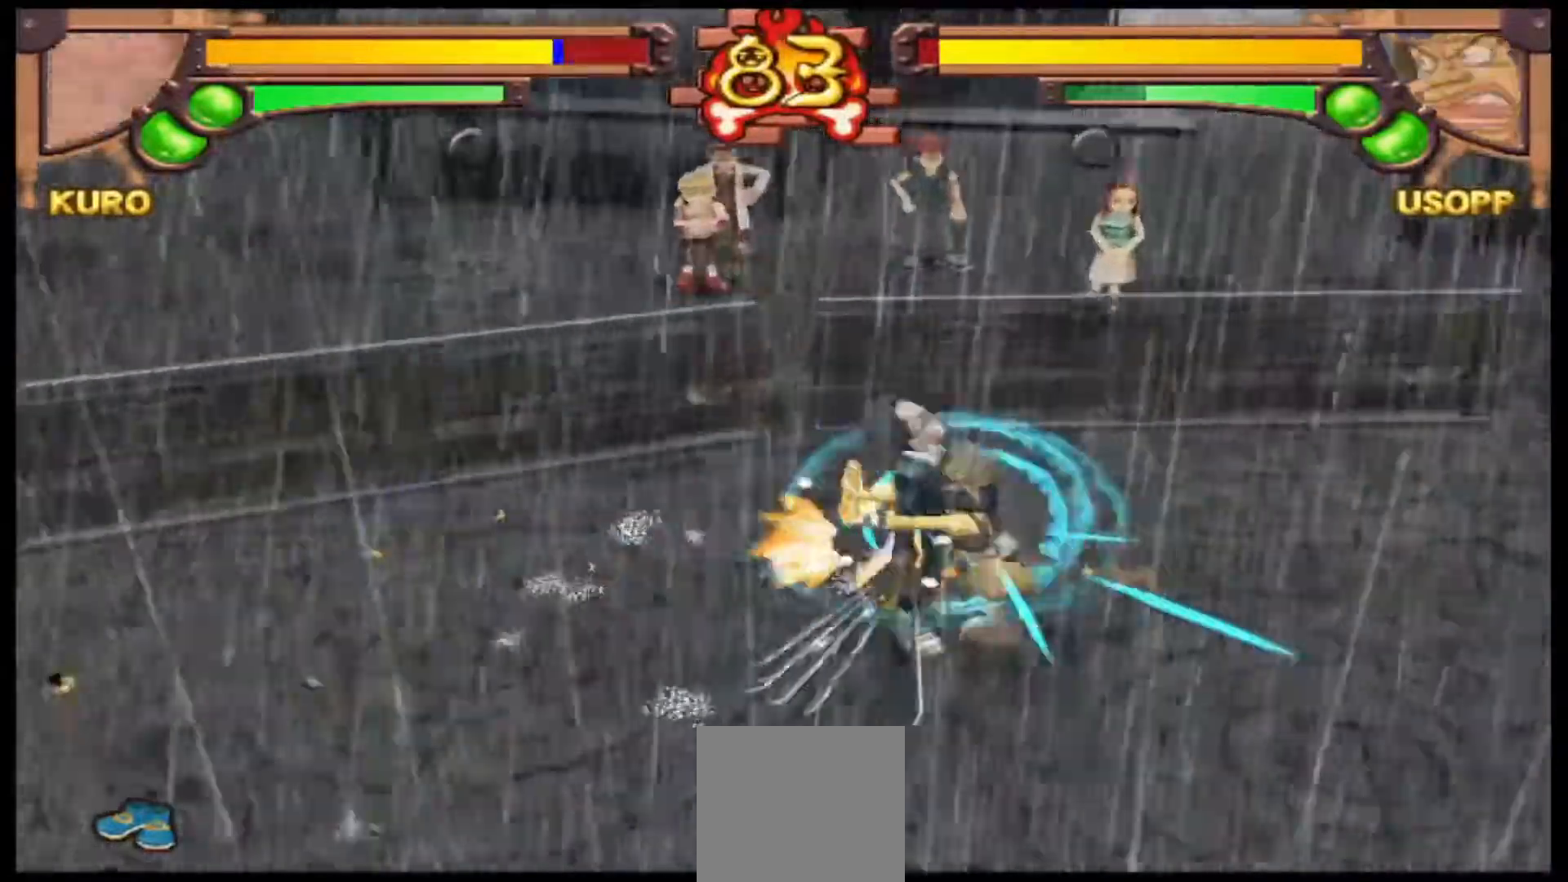
{"buttons": [], "left_stick": "center", "events": [[33, "A", "up"], [67, "left_stick", "center"], [167, "B", "down"], [267, "B", "up"], [333, "B", "down"], [433, "B", "up"]]}
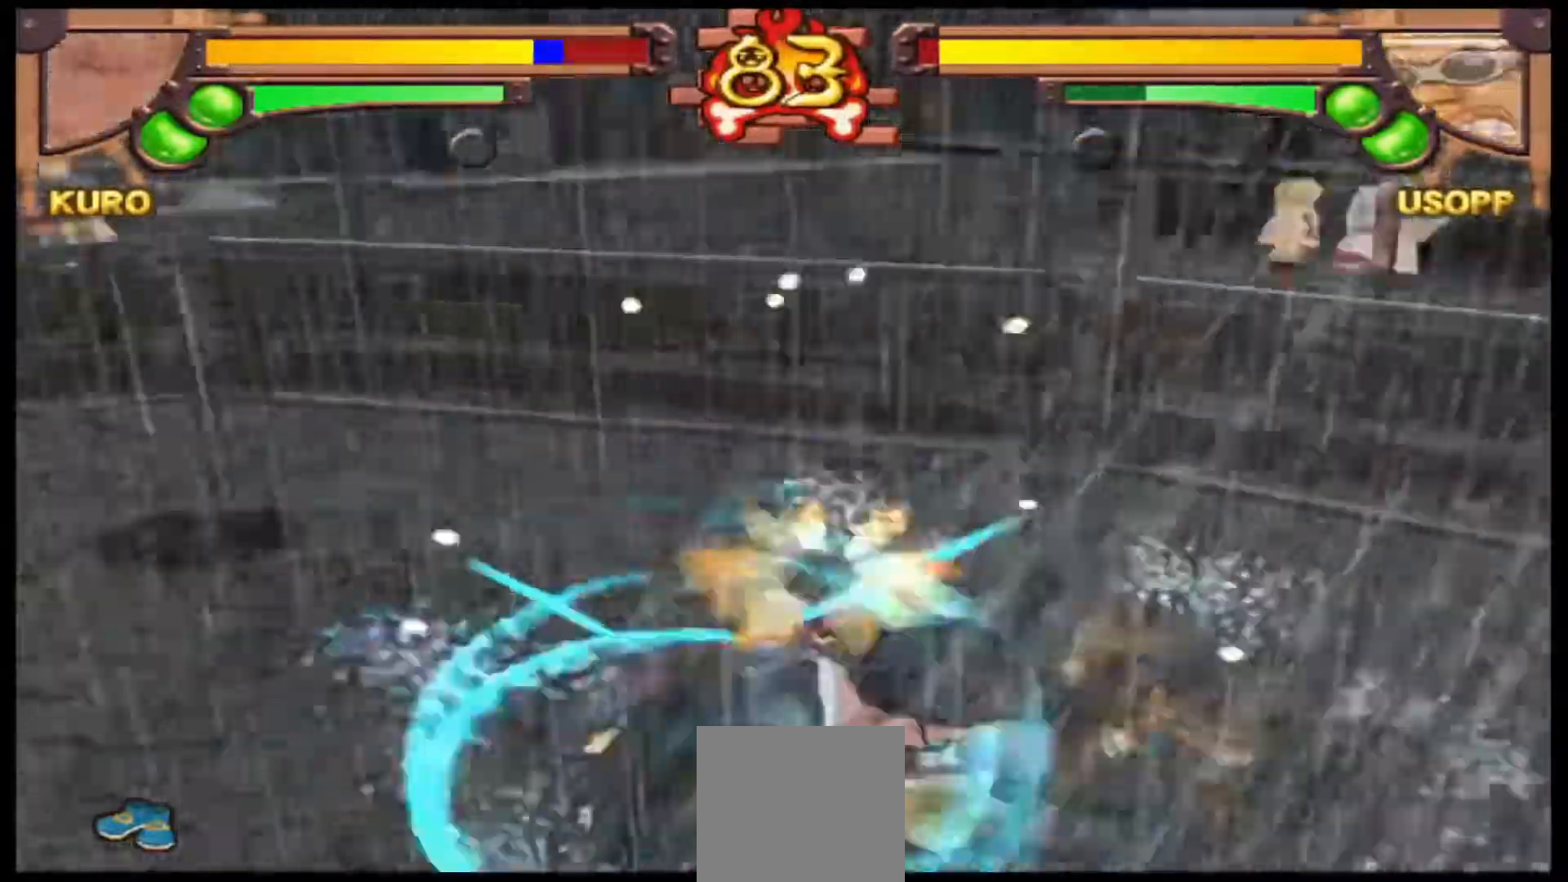
{"buttons": [], "left_stick": "center", "events": [[33, "B", "down"], [167, "B", "up"]]}
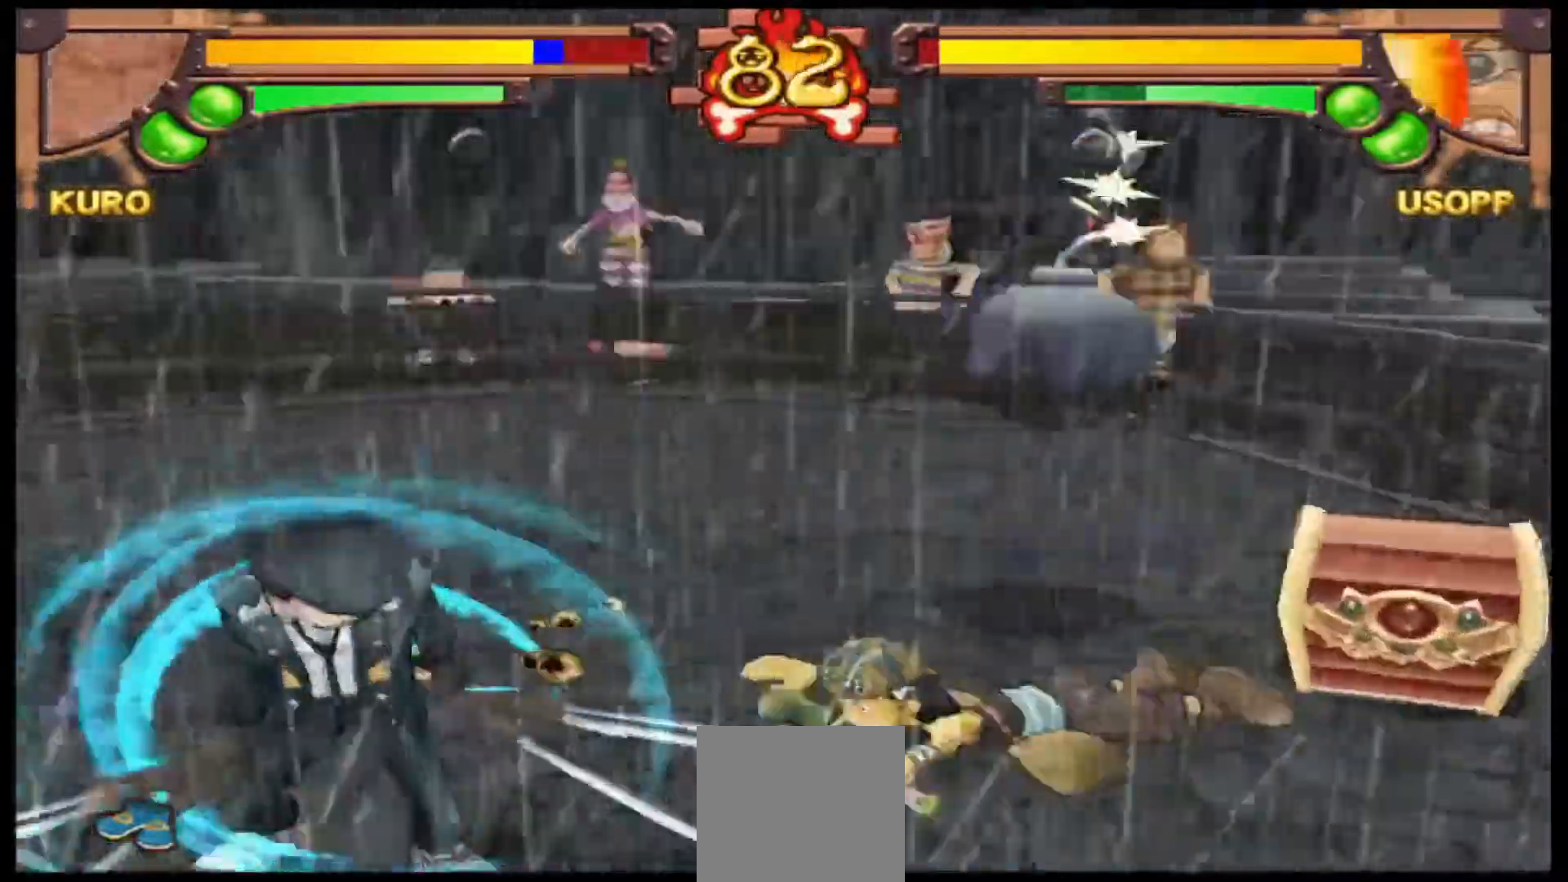
{"buttons": [], "left_stick": "right", "events": [[67, "left_stick", "right"], [367, "A", "down"], [500, "A", "up"]]}
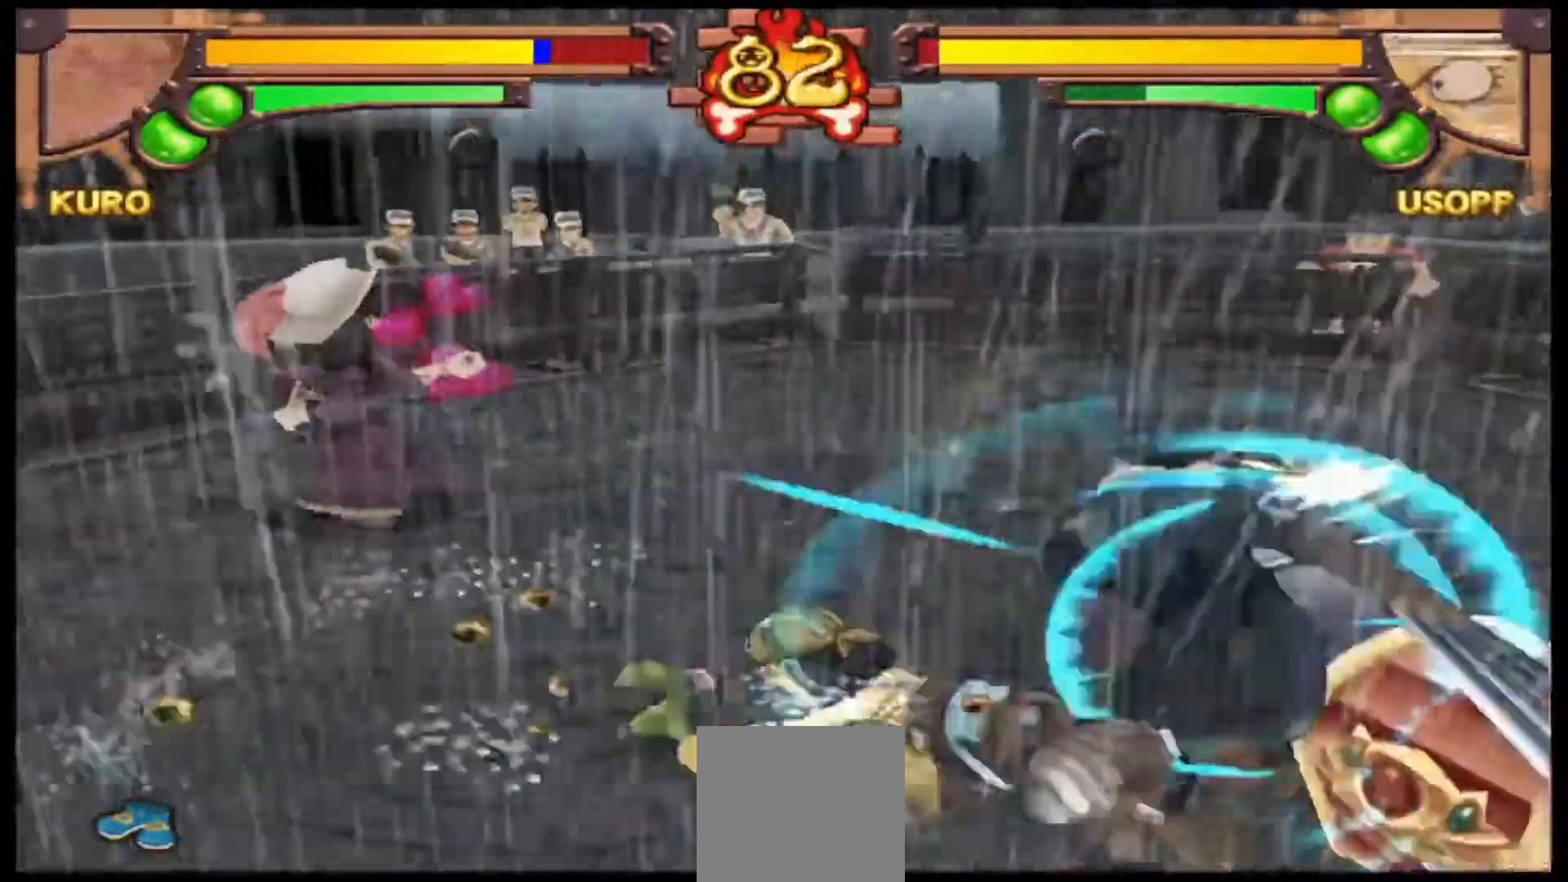
{"buttons": [], "left_stick": "center", "events": [[167, "B", "down"], [267, "B", "up"], [500, "left_stick", "center"]]}
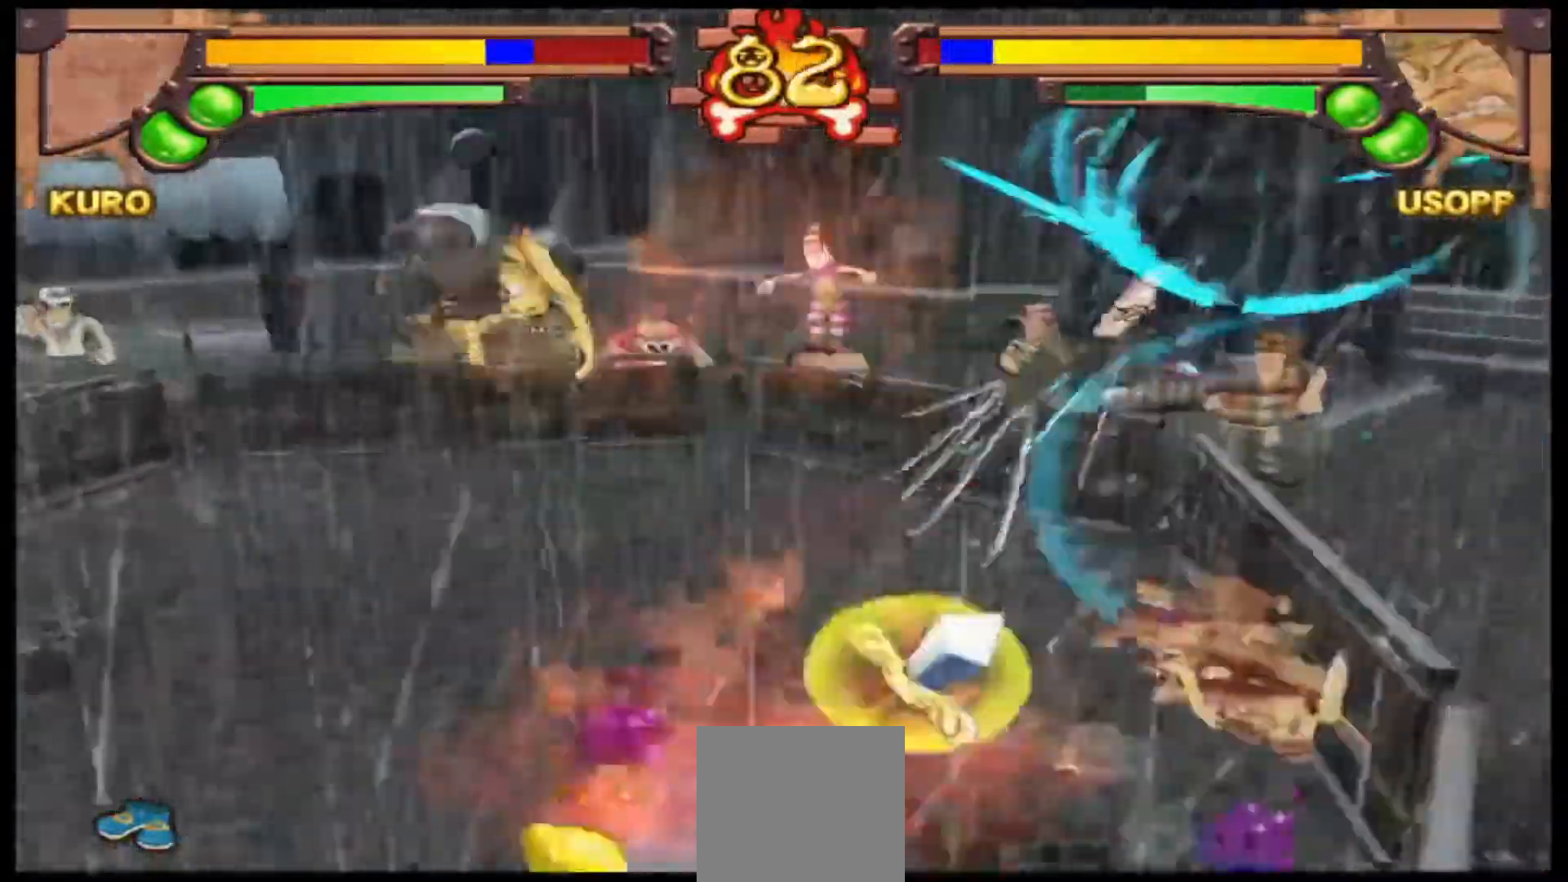
{"buttons": [], "left_stick": "left", "events": [[433, "left_stick", "left"]]}
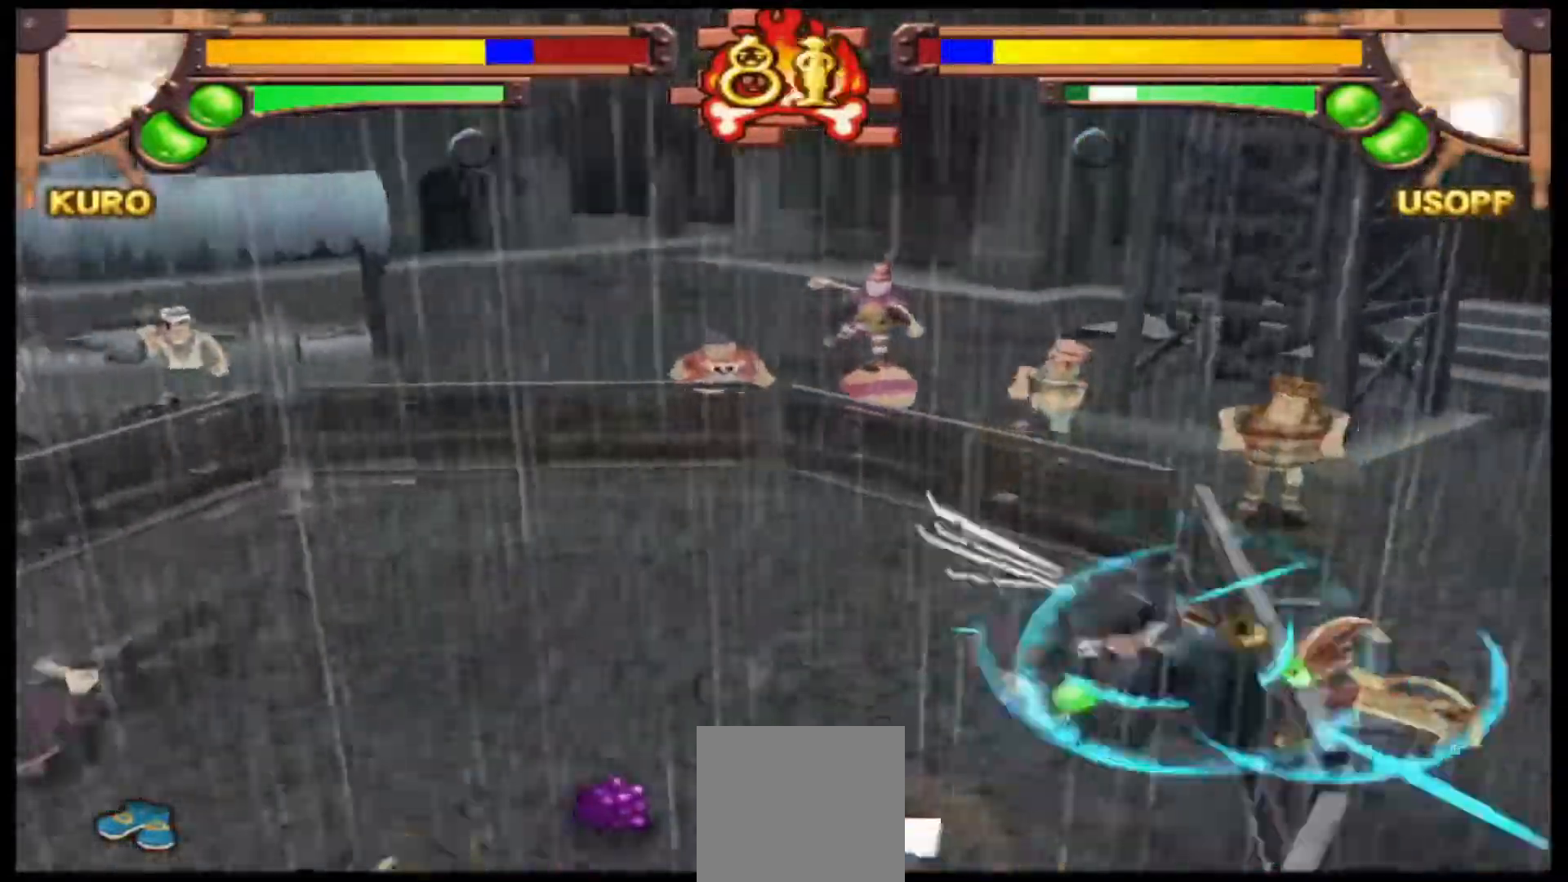
{"buttons": [], "left_stick": "up-left", "events": [[333, "left_stick", "up-left"]]}
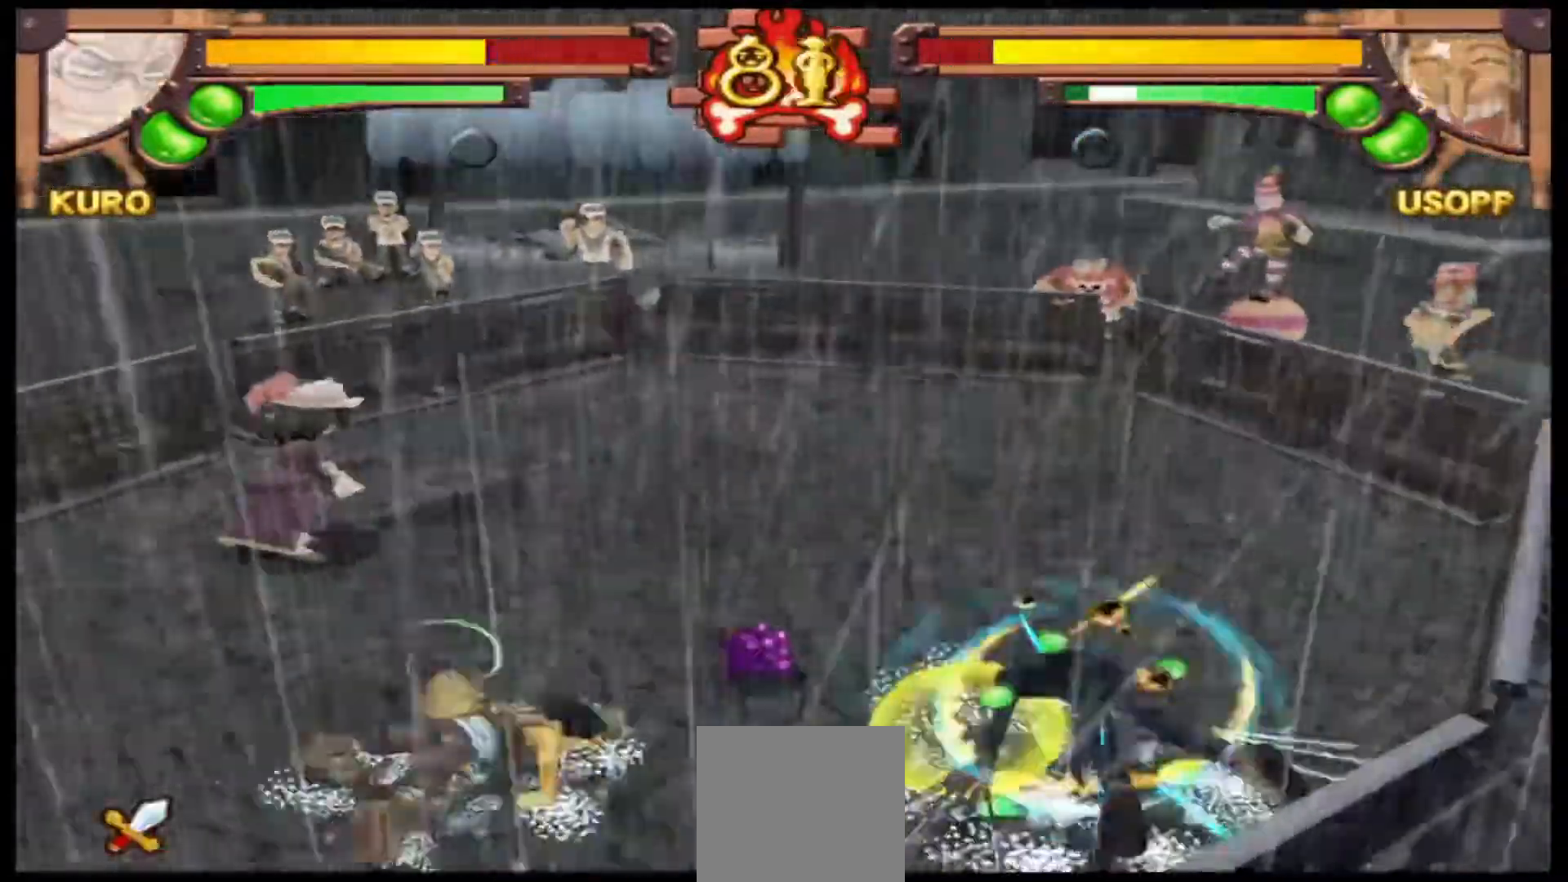
{"buttons": [], "left_stick": "up-left", "events": [[33, "left_stick", "up"], [467, "left_stick", "up-left"]]}
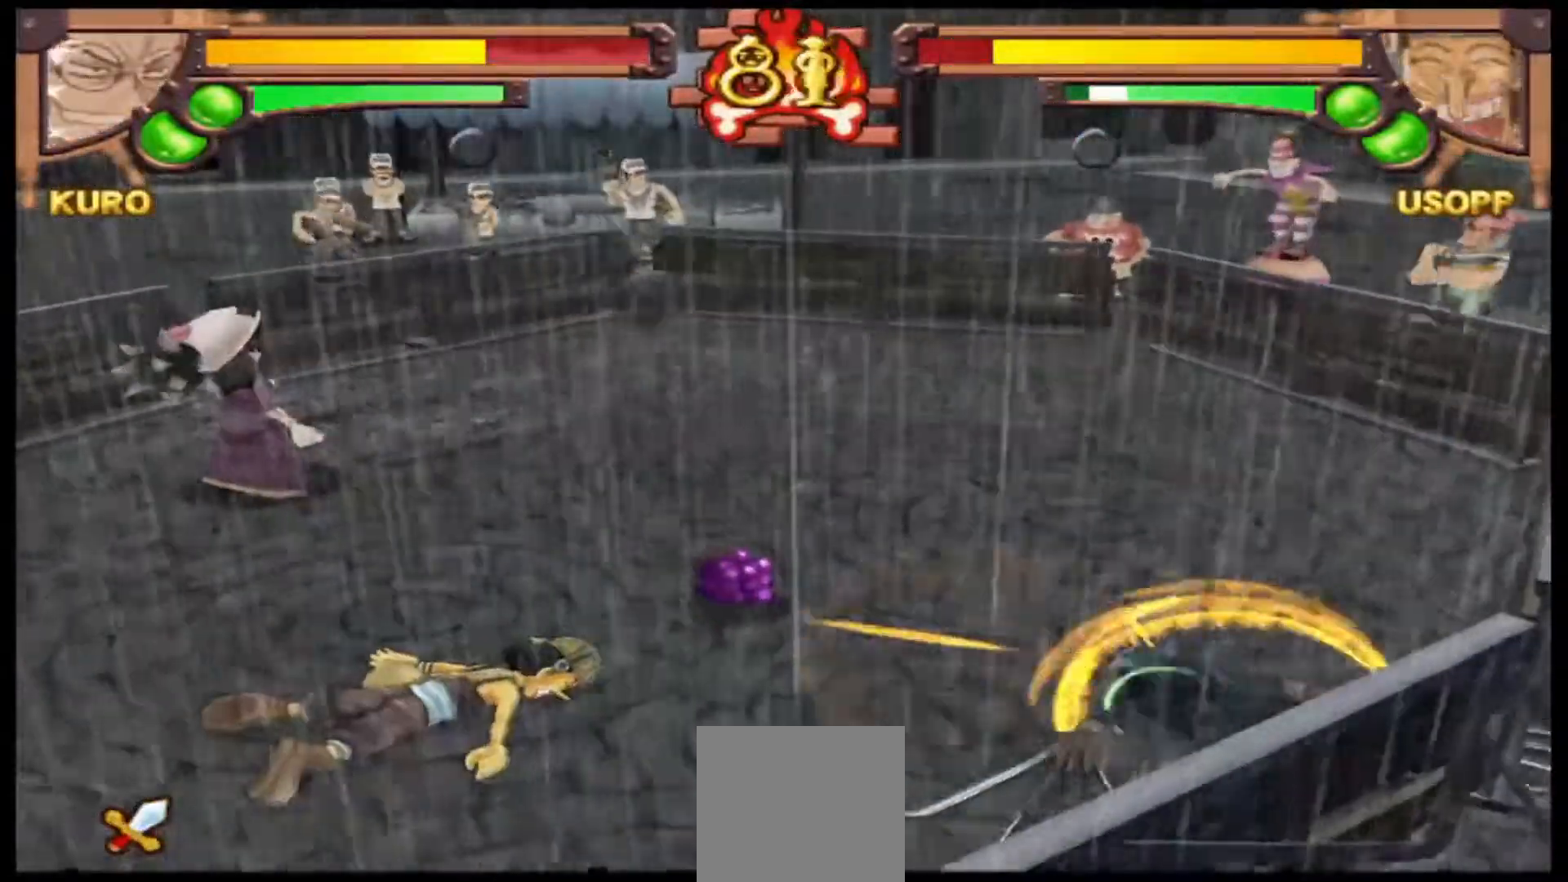
{"buttons": [], "left_stick": "up", "events": [[433, "left_stick", "up"]]}
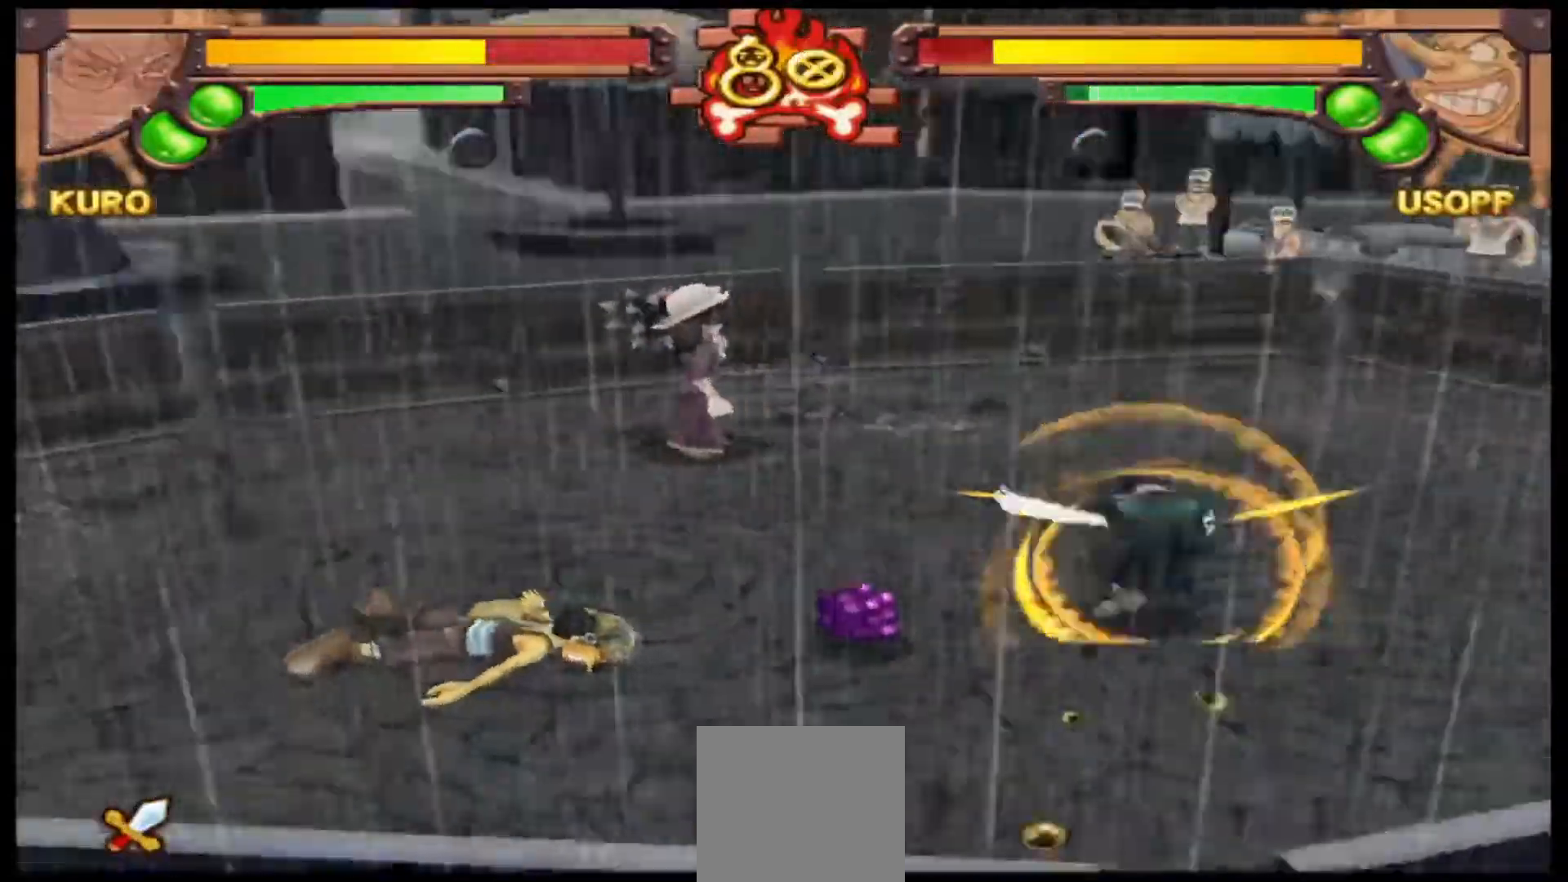
{"buttons": [], "left_stick": "down", "events": [[167, "left_stick", "right"], [367, "left_stick", "down-right"], [467, "left_stick", "down"]]}
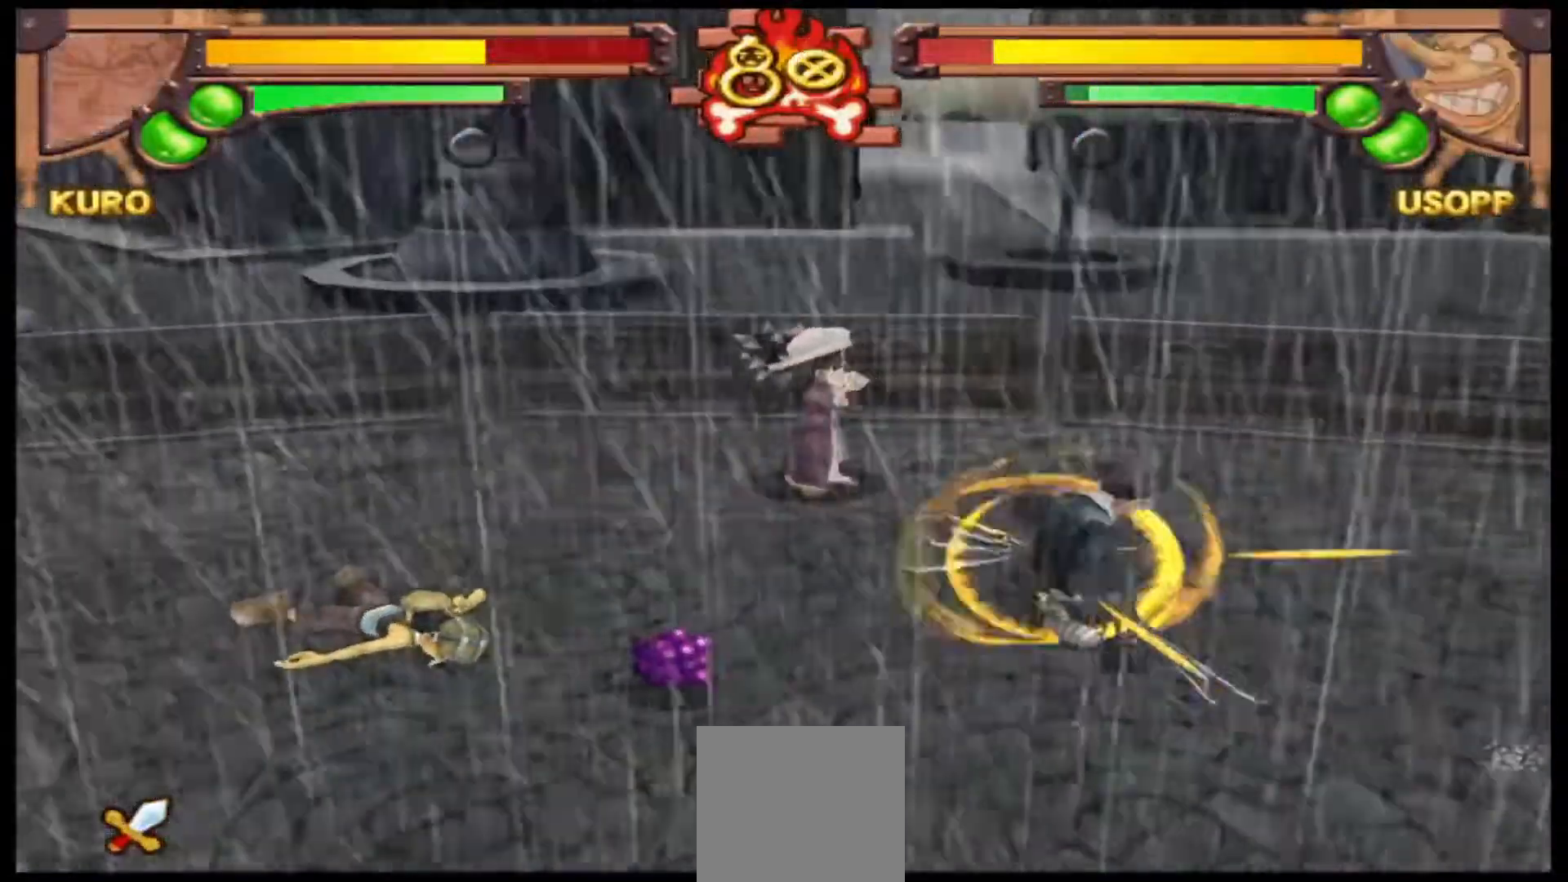
{"buttons": ["A", "L1"], "left_stick": "center", "events": [[67, "left_stick", "down-left"], [400, "L1", "down"], [467, "A", "down"], [500, "left_stick", "center"]]}
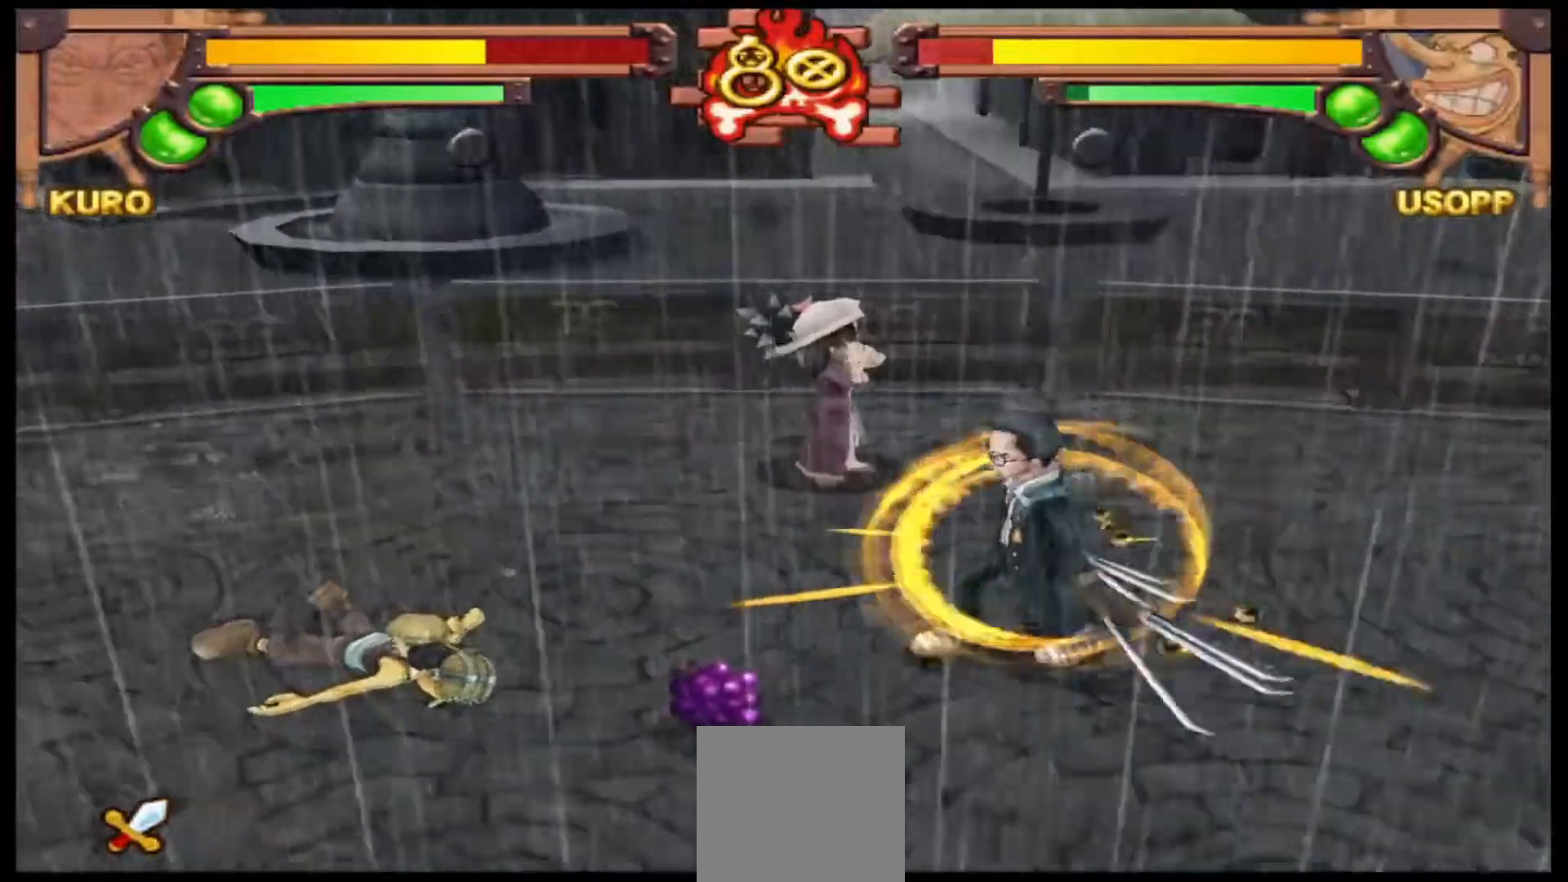
{"buttons": ["X", "L1"], "left_stick": "center", "events": [[100, "A", "up"], [233, "X", "down"]]}
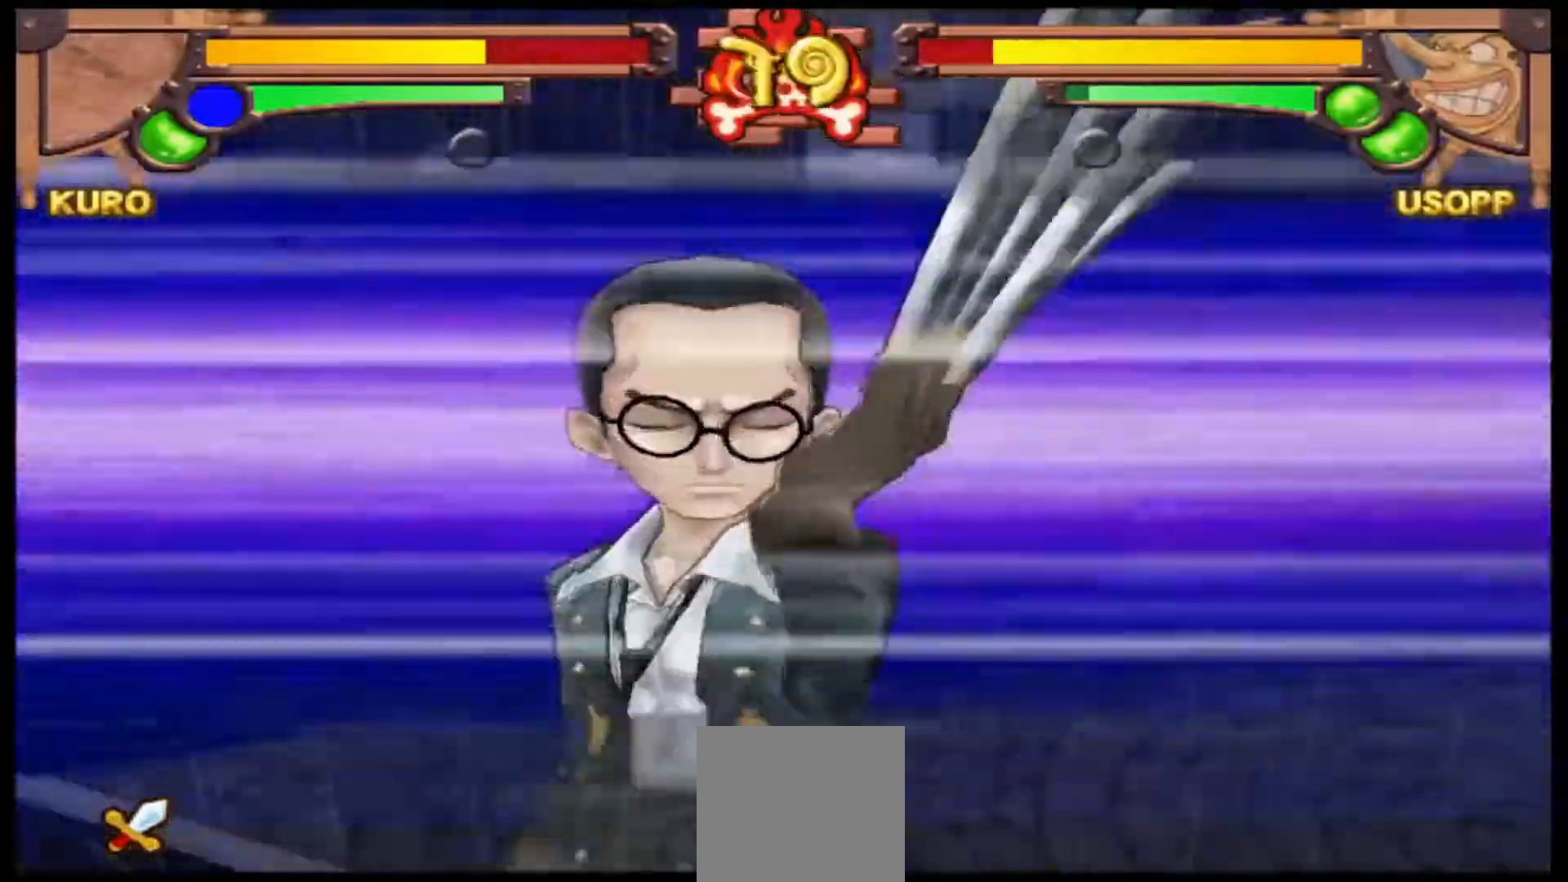
{"buttons": ["X"], "left_stick": "center", "events": [[467, "L1", "up"]]}
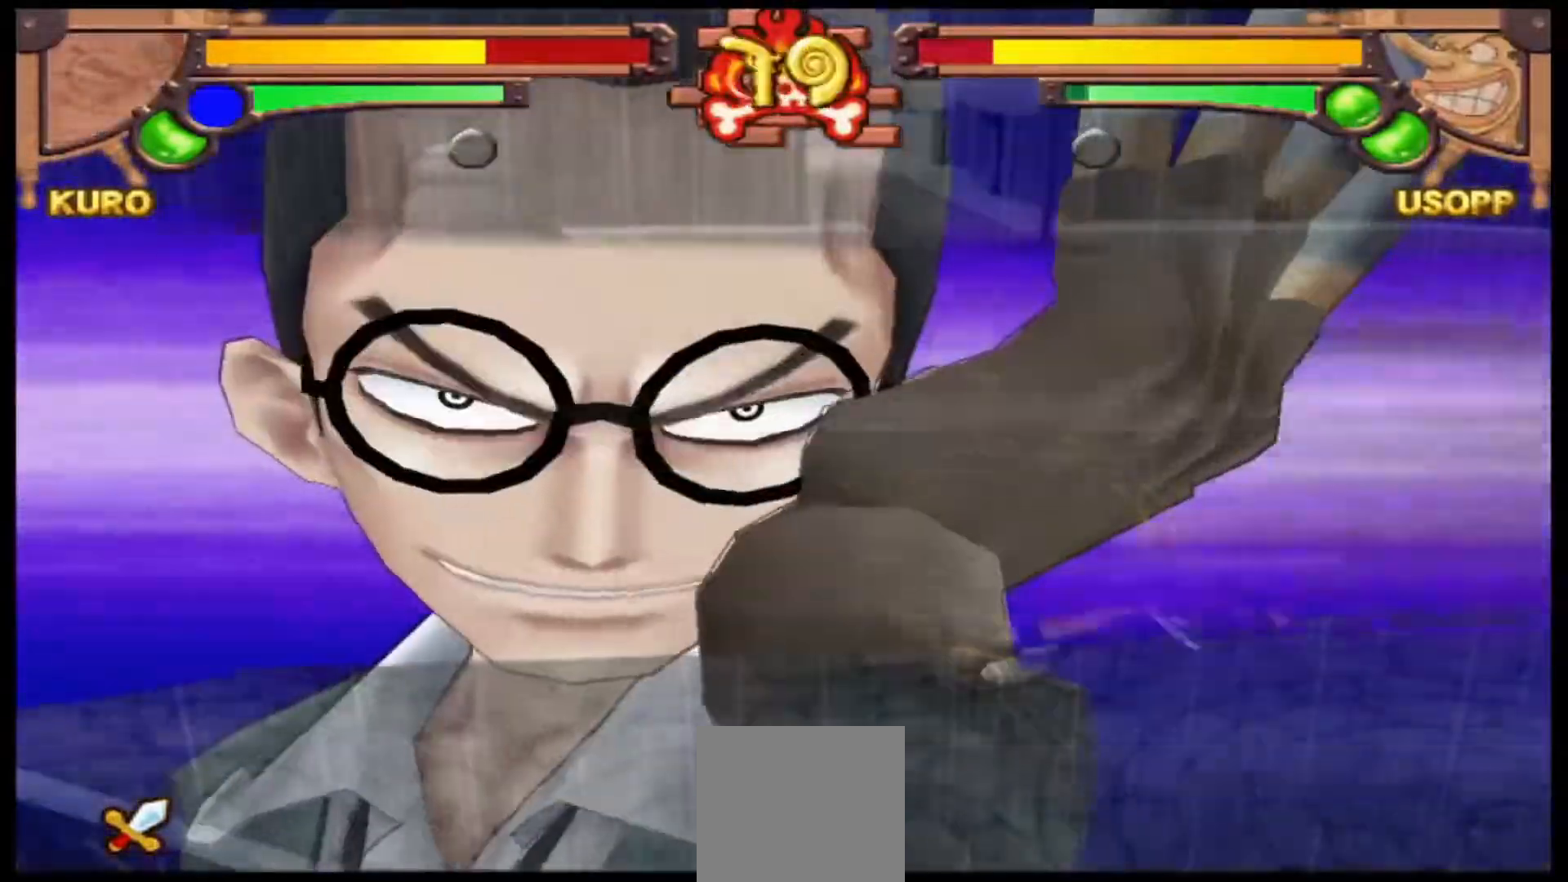
{"buttons": [], "left_stick": "center", "events": [[67, "X", "up"]]}
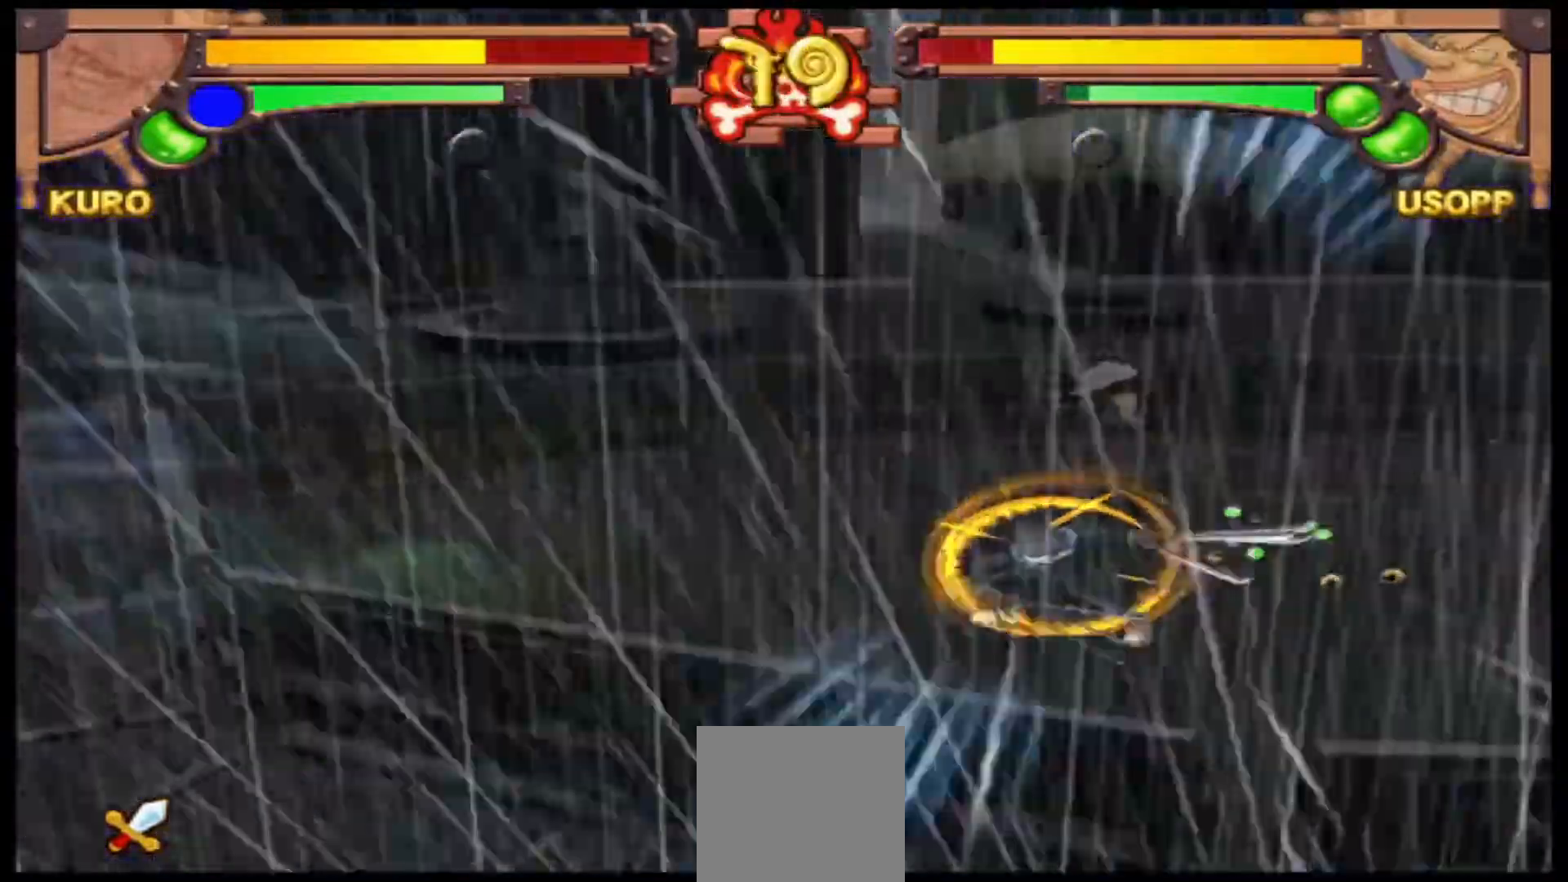
{"buttons": [], "left_stick": "center", "events": []}
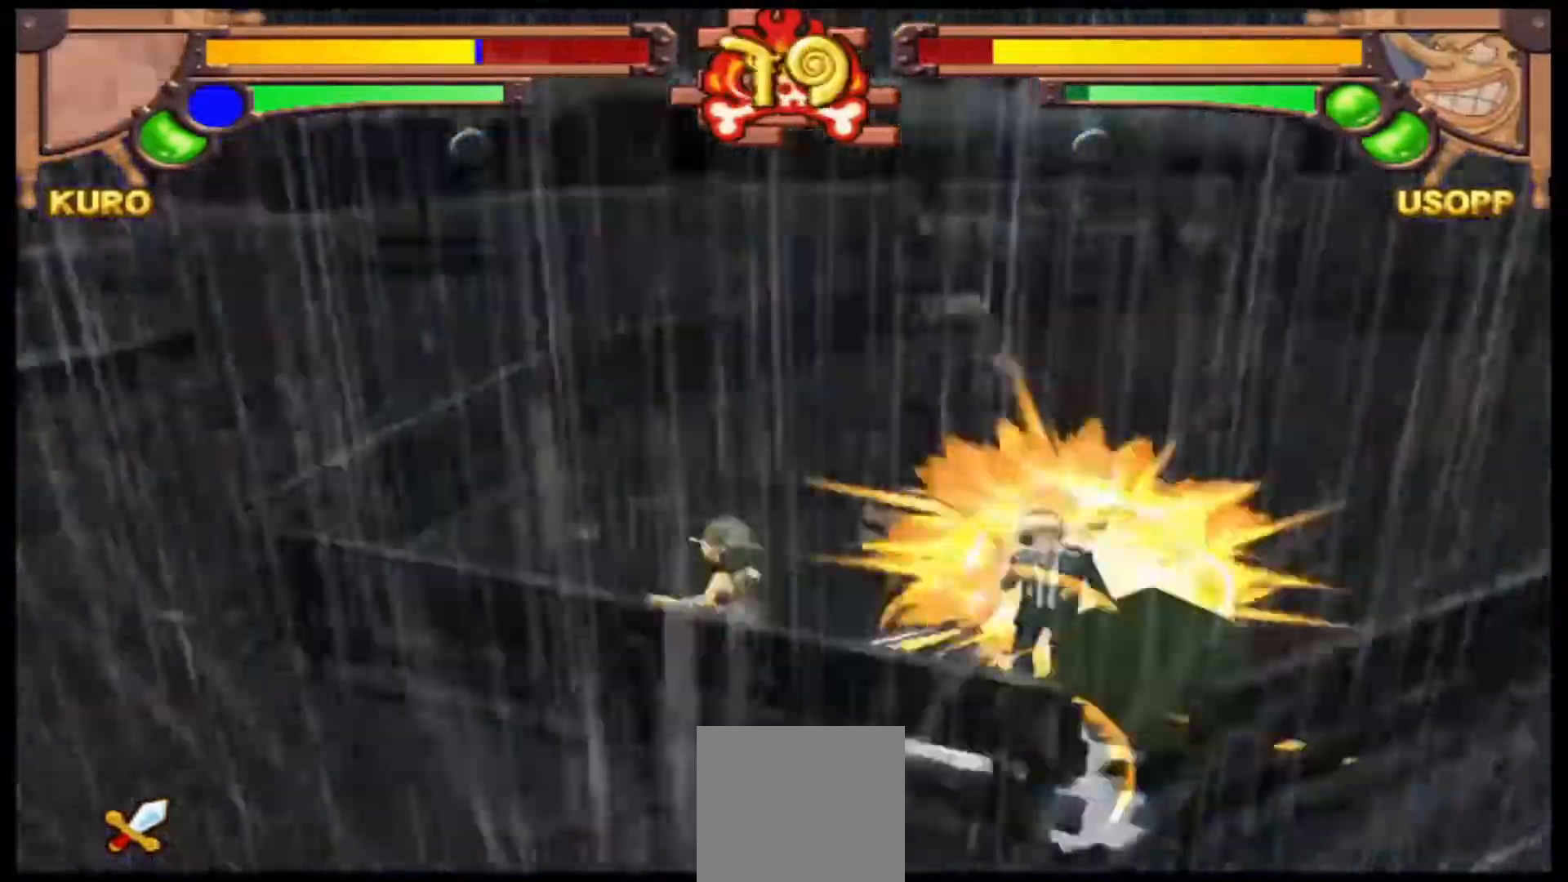
{"buttons": [], "left_stick": "right", "events": [[467, "left_stick", "right"]]}
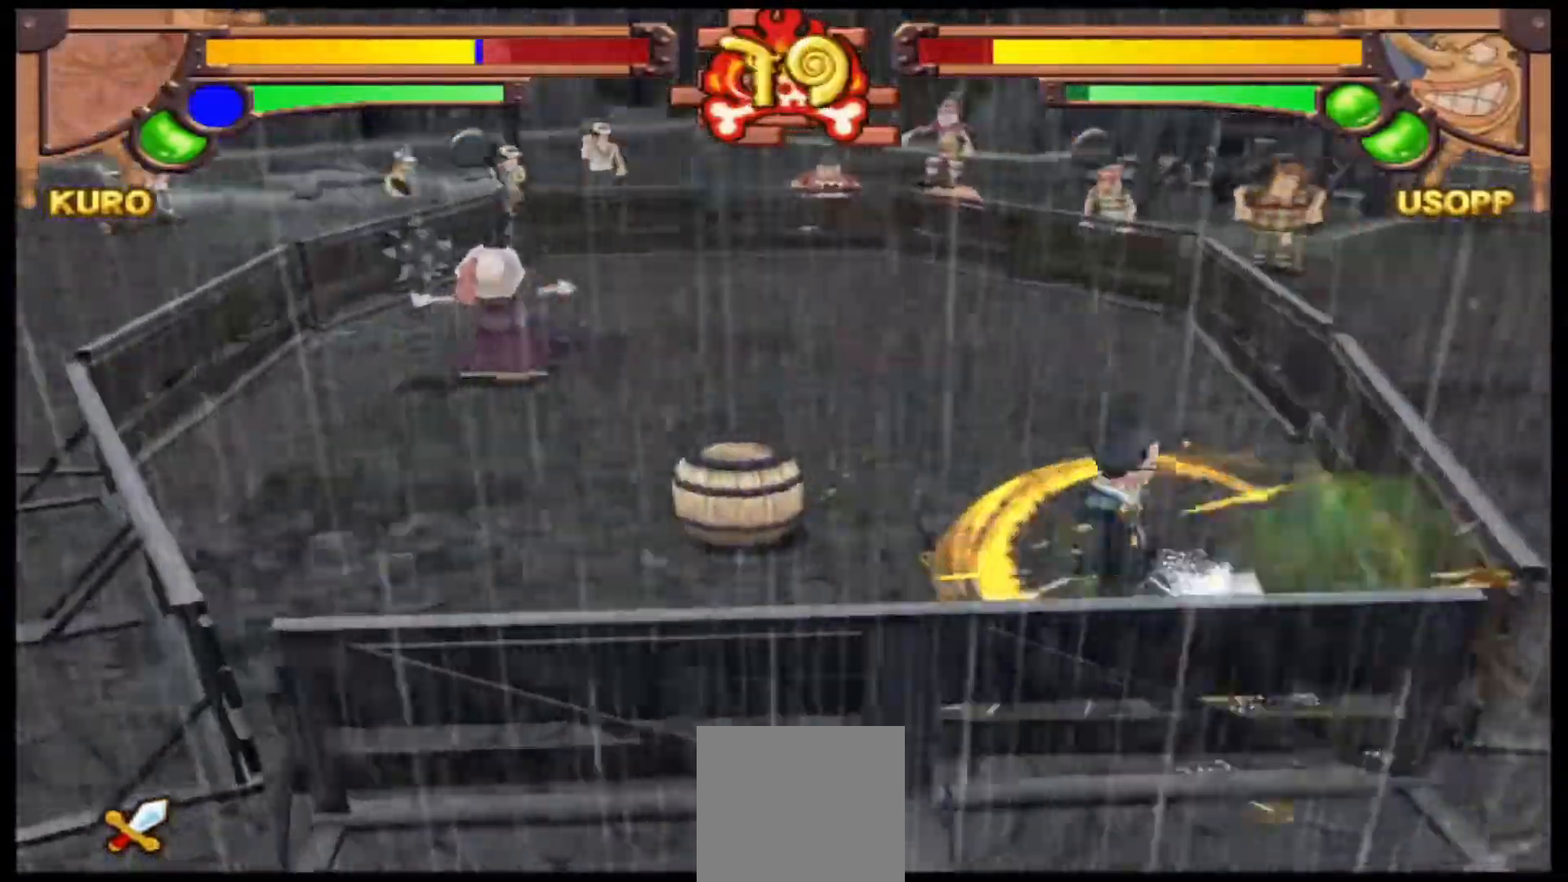
{"buttons": ["A"], "left_stick": "left", "events": [[300, "left_stick", "left"], [467, "A", "down"]]}
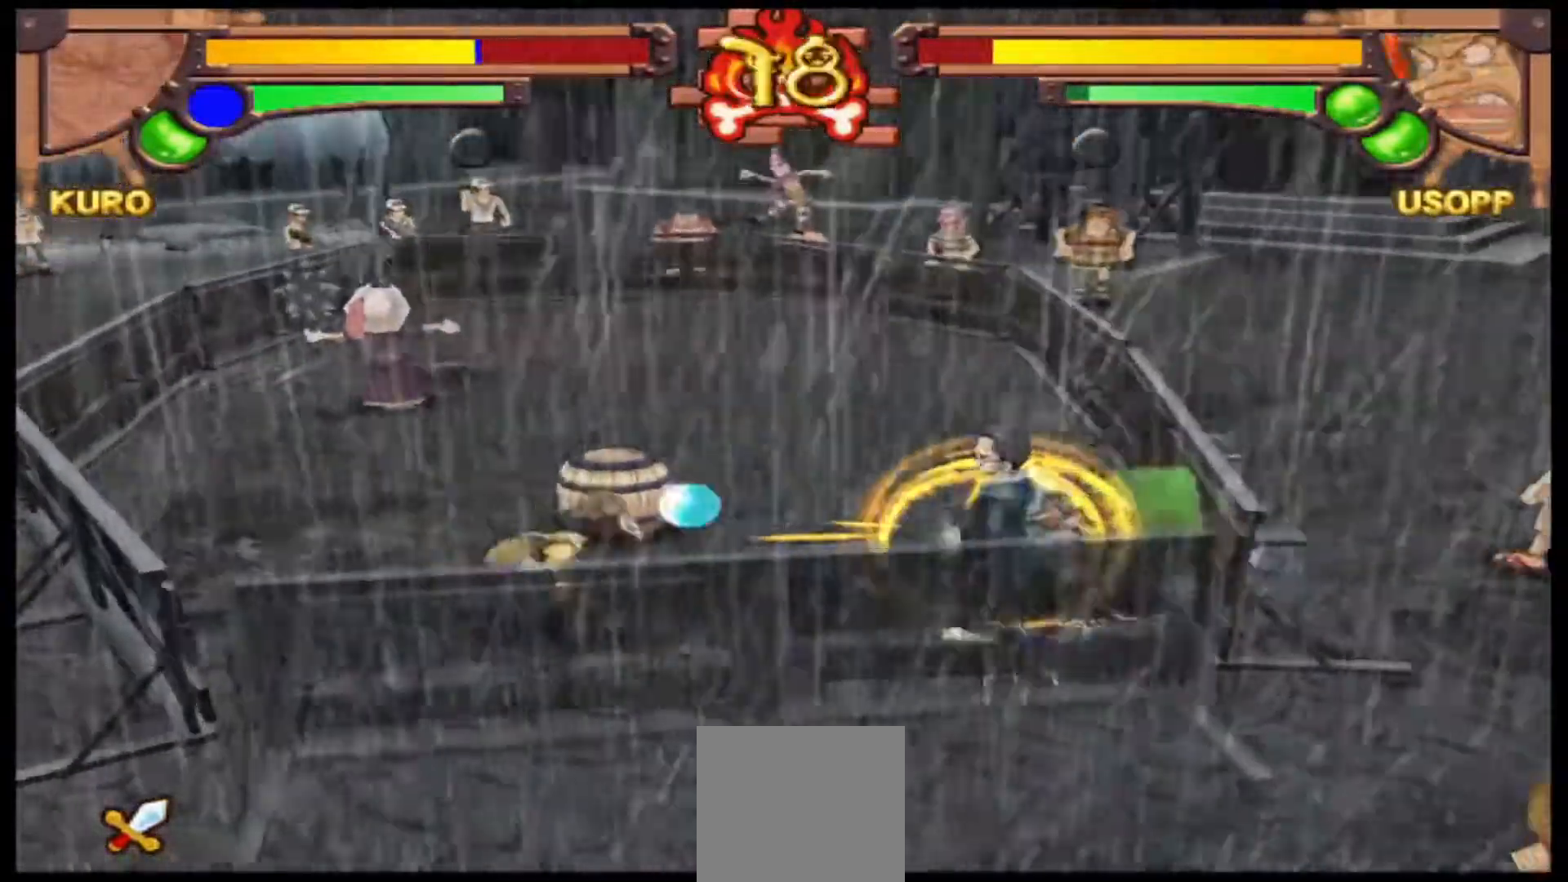
{"buttons": ["B"], "left_stick": "left", "events": [[67, "A", "up"], [233, "A", "down"], [333, "A", "up"], [500, "B", "down"]]}
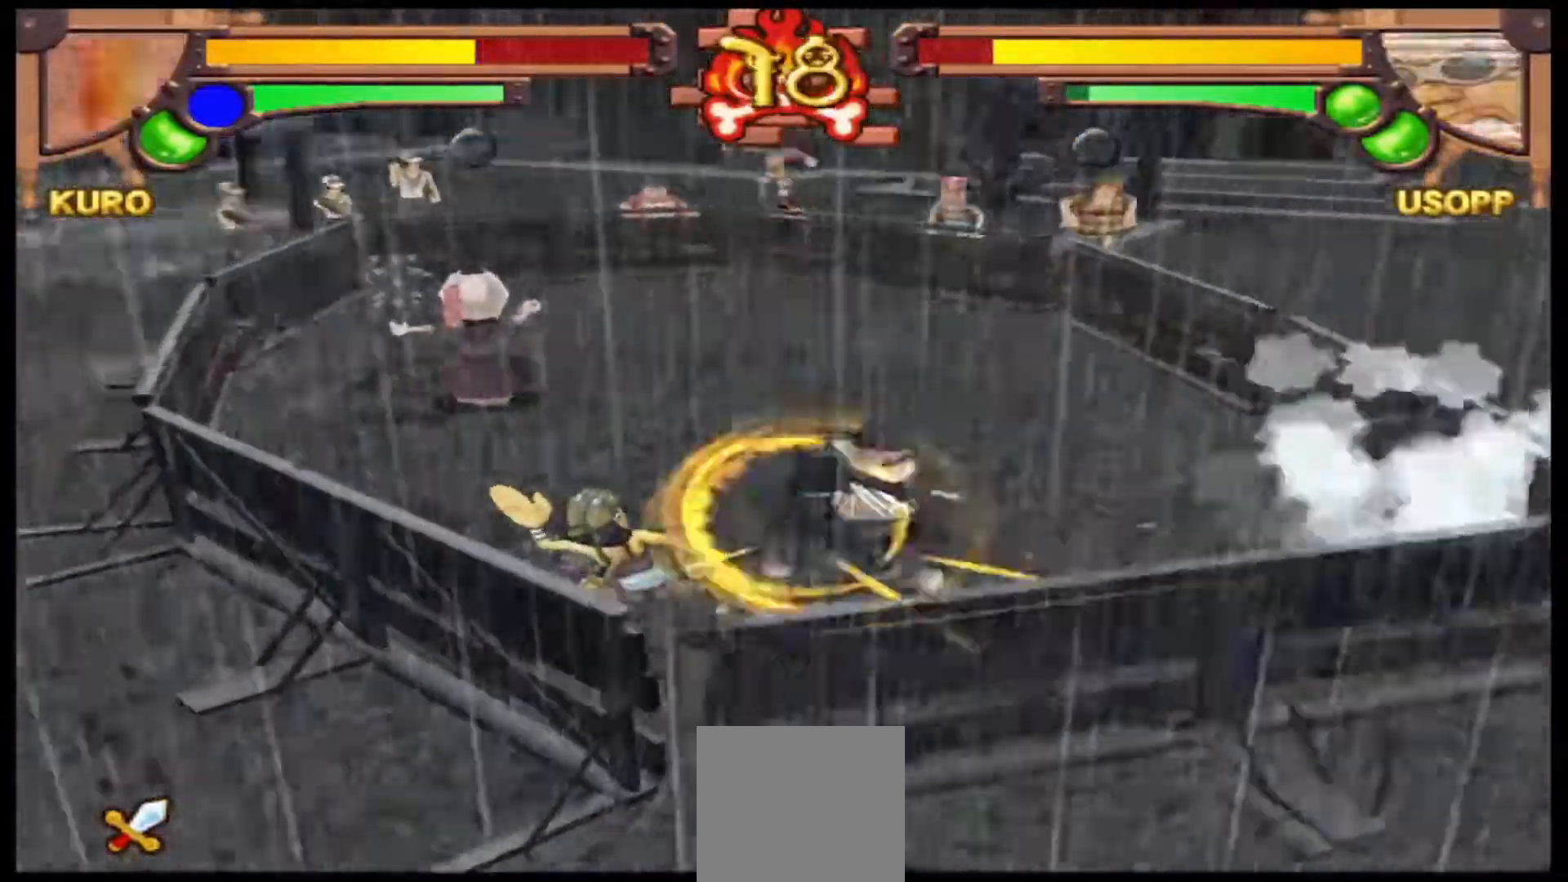
{"buttons": [], "left_stick": "center"}
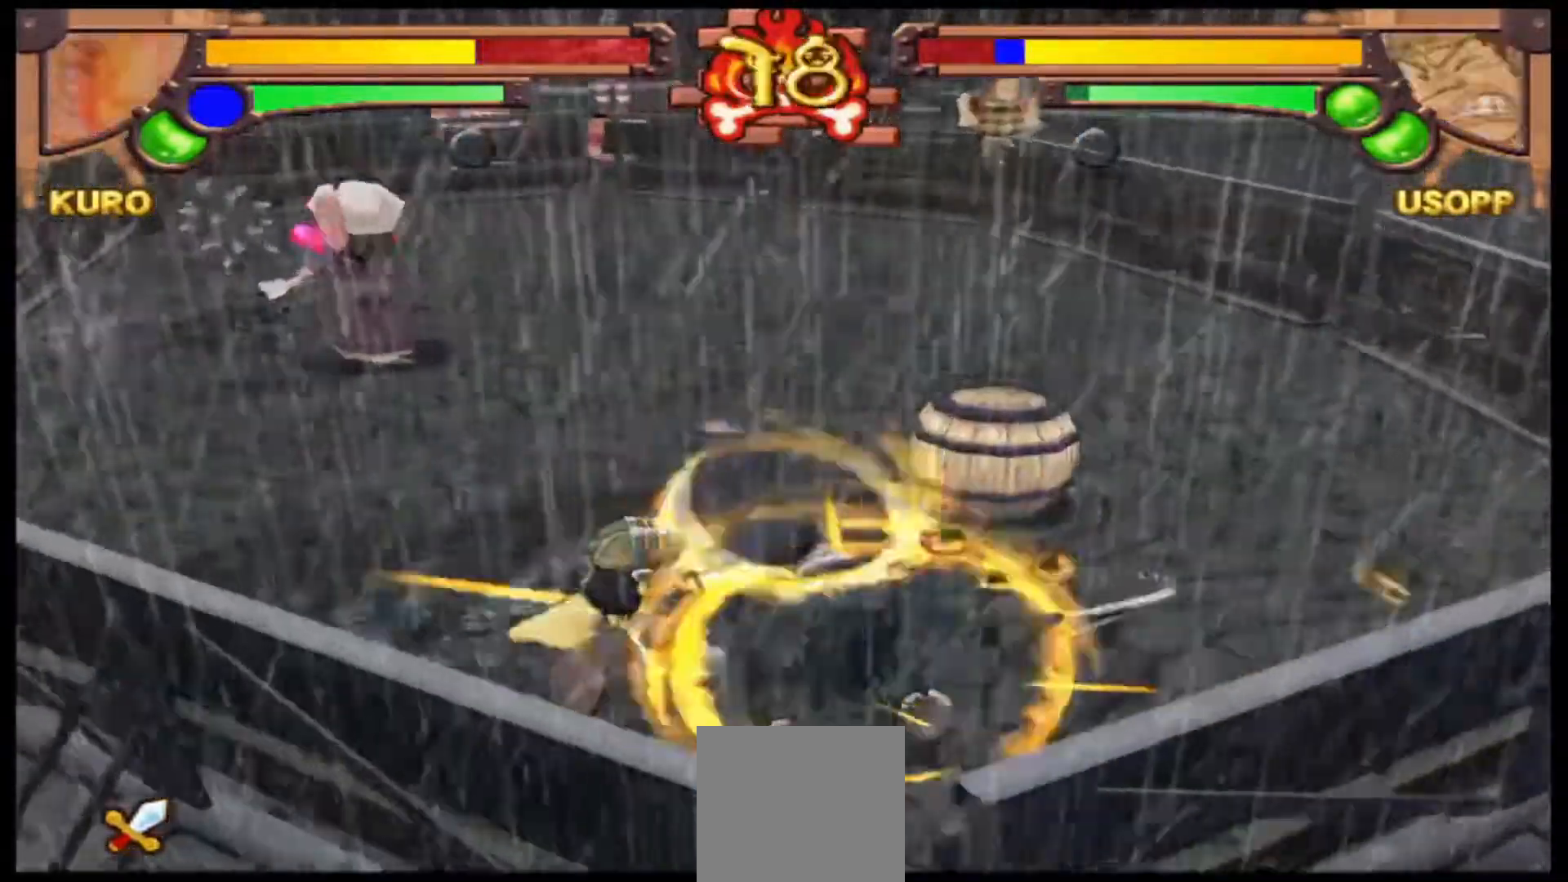
{"buttons": [], "left_stick": "center", "events": [[133, "A", "down"], [267, "A", "up"], [333, "A", "down"], [467, "A", "up"]]}
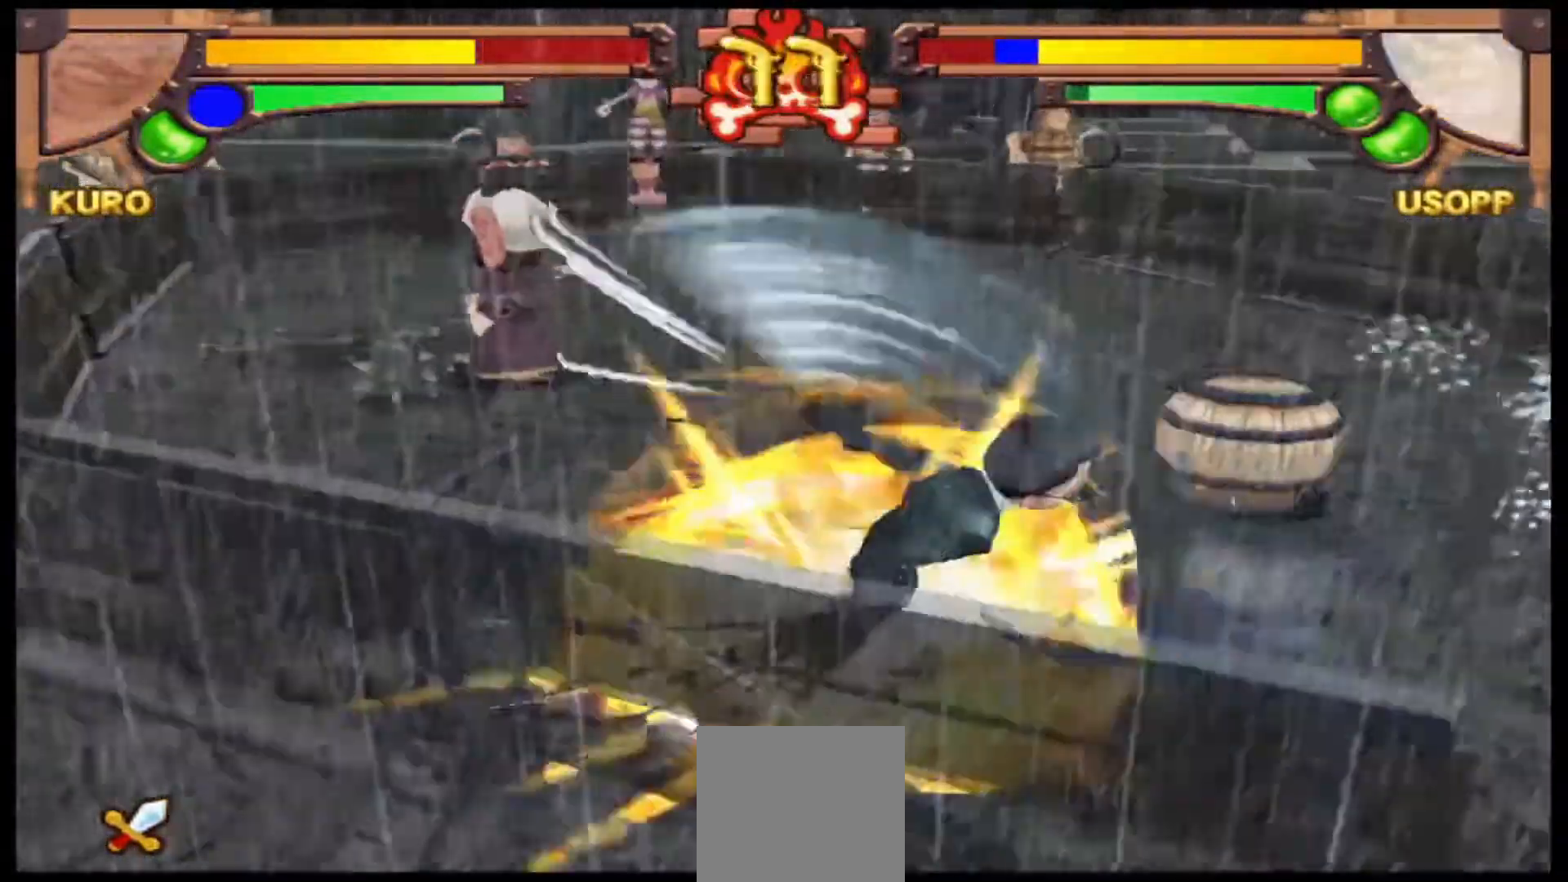
{"buttons": [], "left_stick": "center", "events": [[67, "A", "down"], [167, "A", "up"]]}
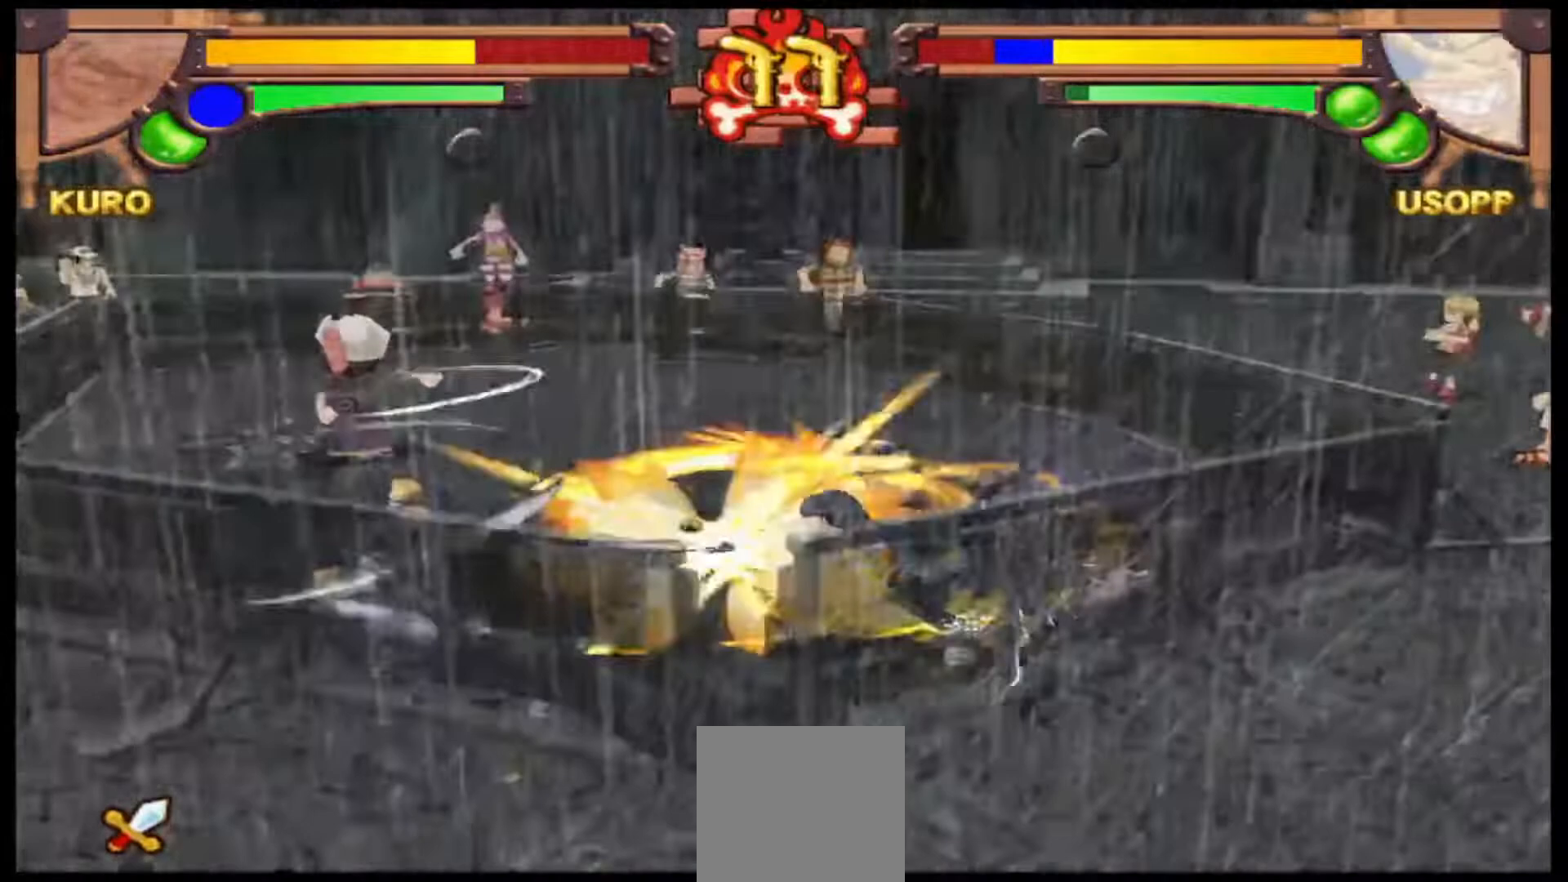
{"buttons": ["B"], "left_stick": "center"}
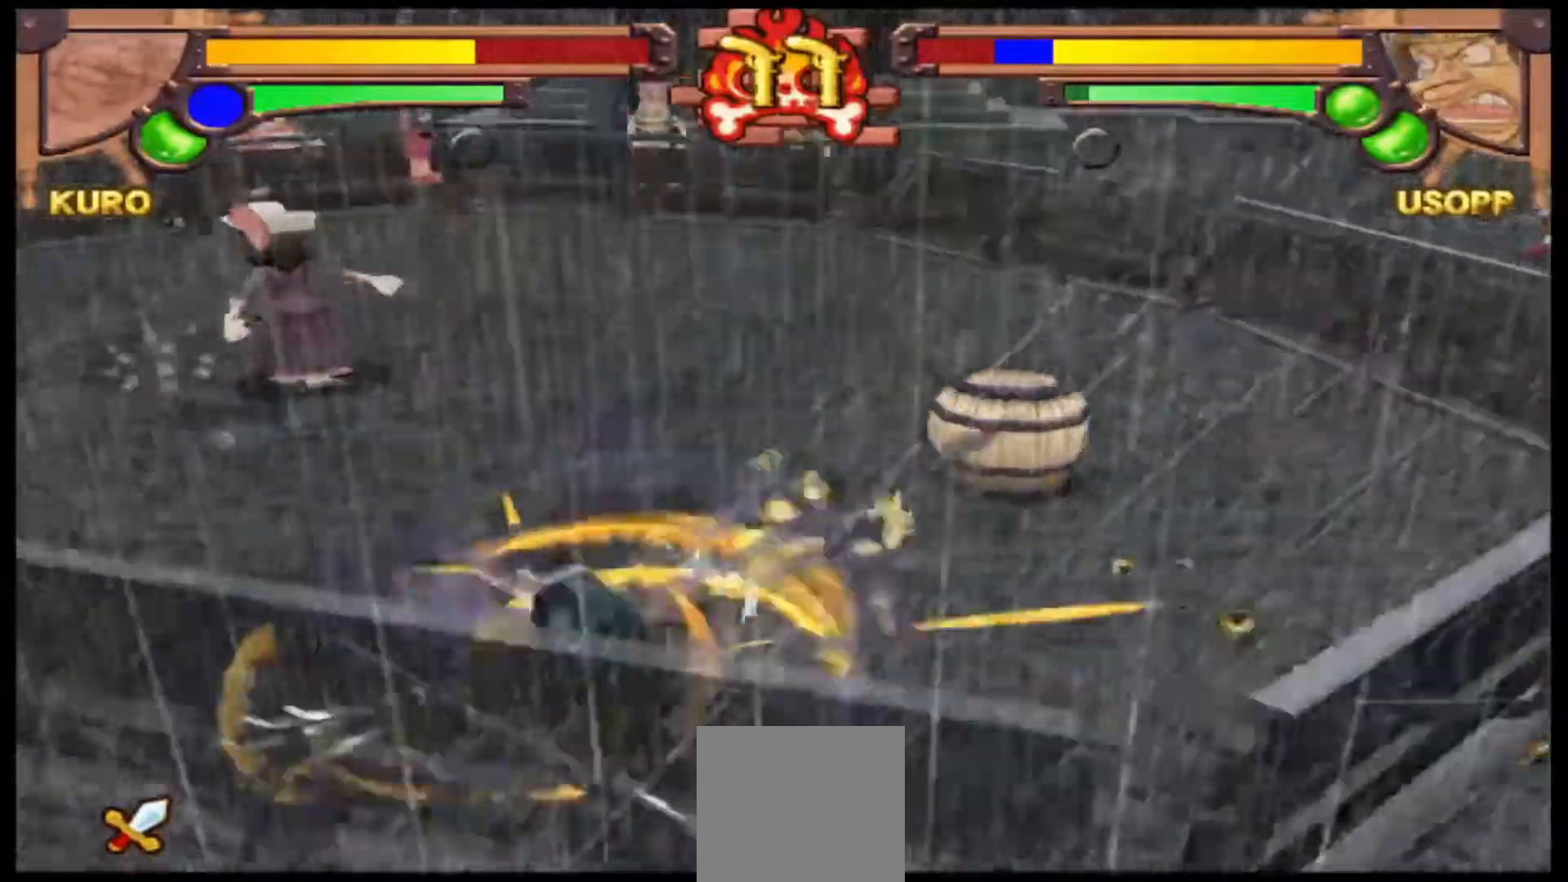
{"buttons": [], "left_stick": "center", "events": [[100, "B", "up"], [233, "B", "down"], [300, "B", "up"], [400, "B", "down"], [500, "B", "up"]]}
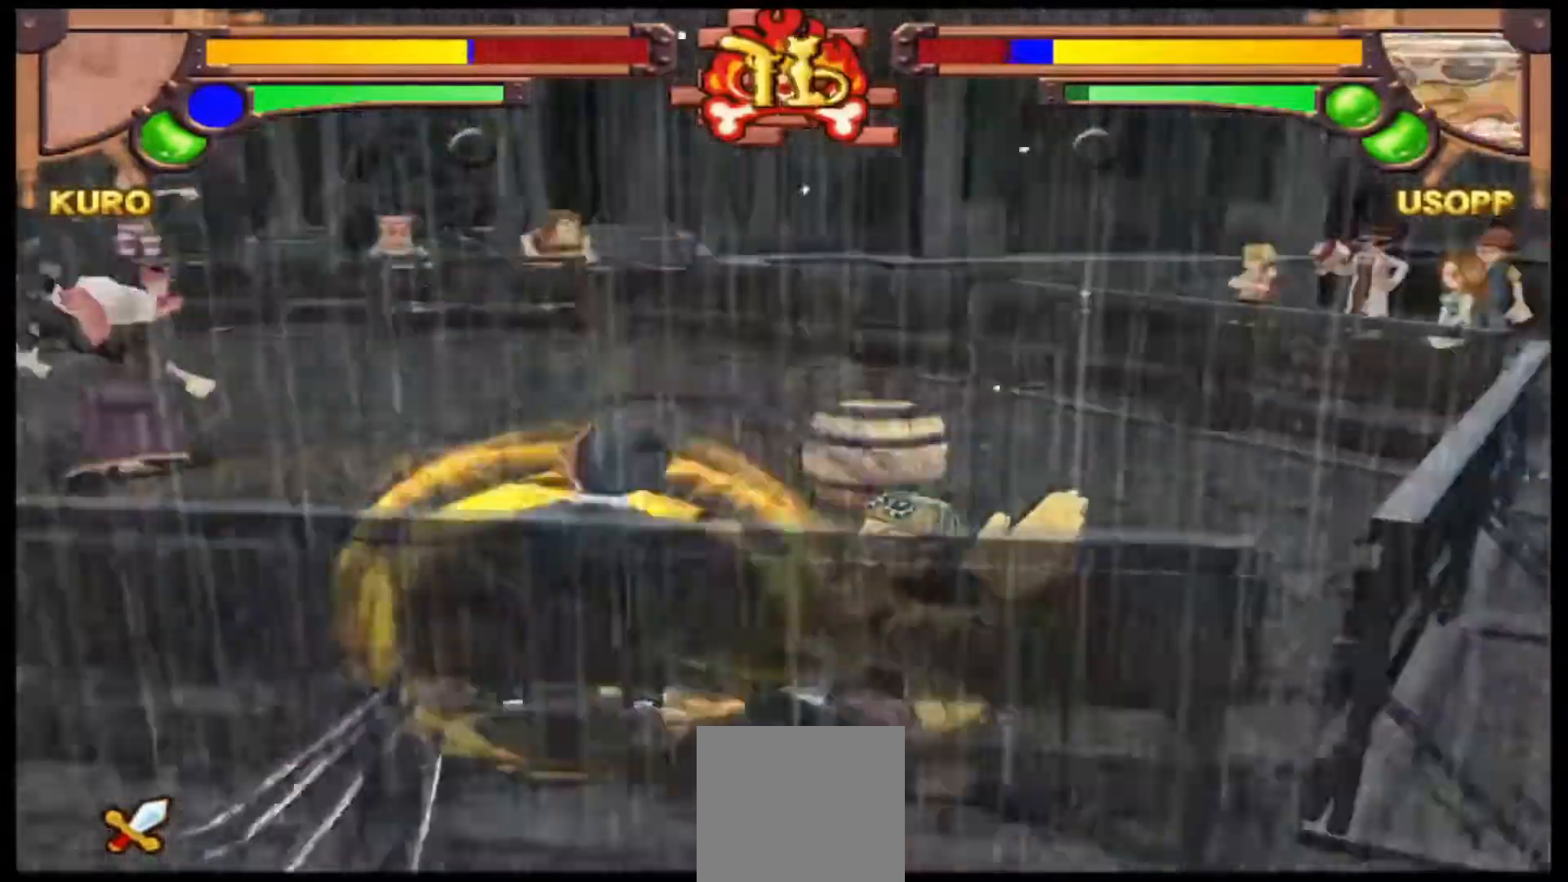
{"buttons": ["B"], "left_stick": "center", "events": [[100, "B", "down"], [200, "B", "up"], [300, "B", "down"], [400, "B", "up"], [500, "B", "down"]]}
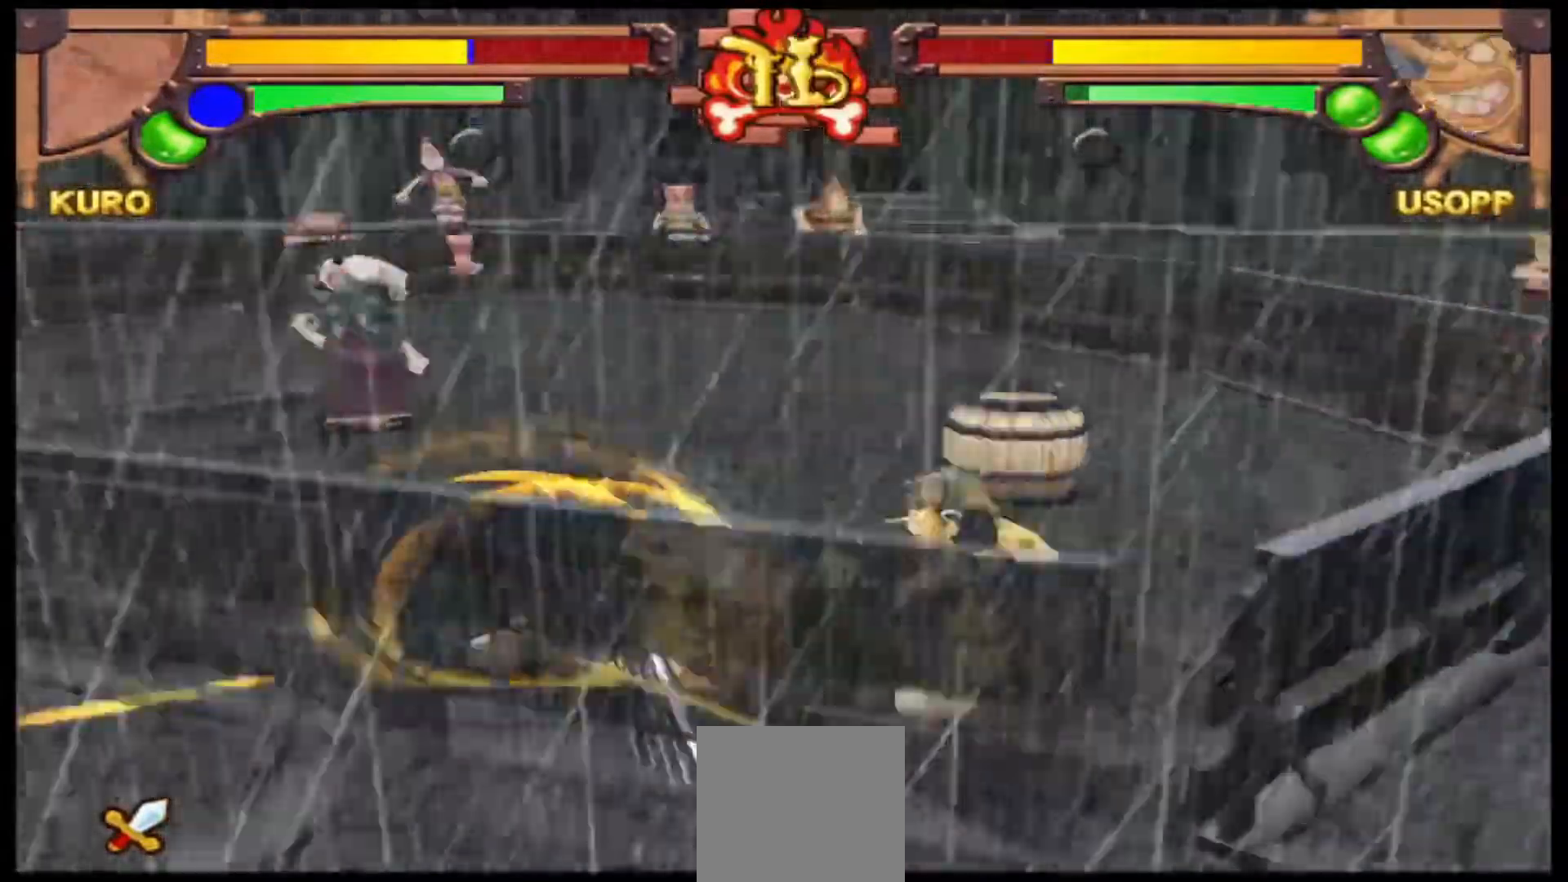
{"buttons": ["A"], "left_stick": "center", "events": [[100, "B", "up"], [400, "A", "down"]]}
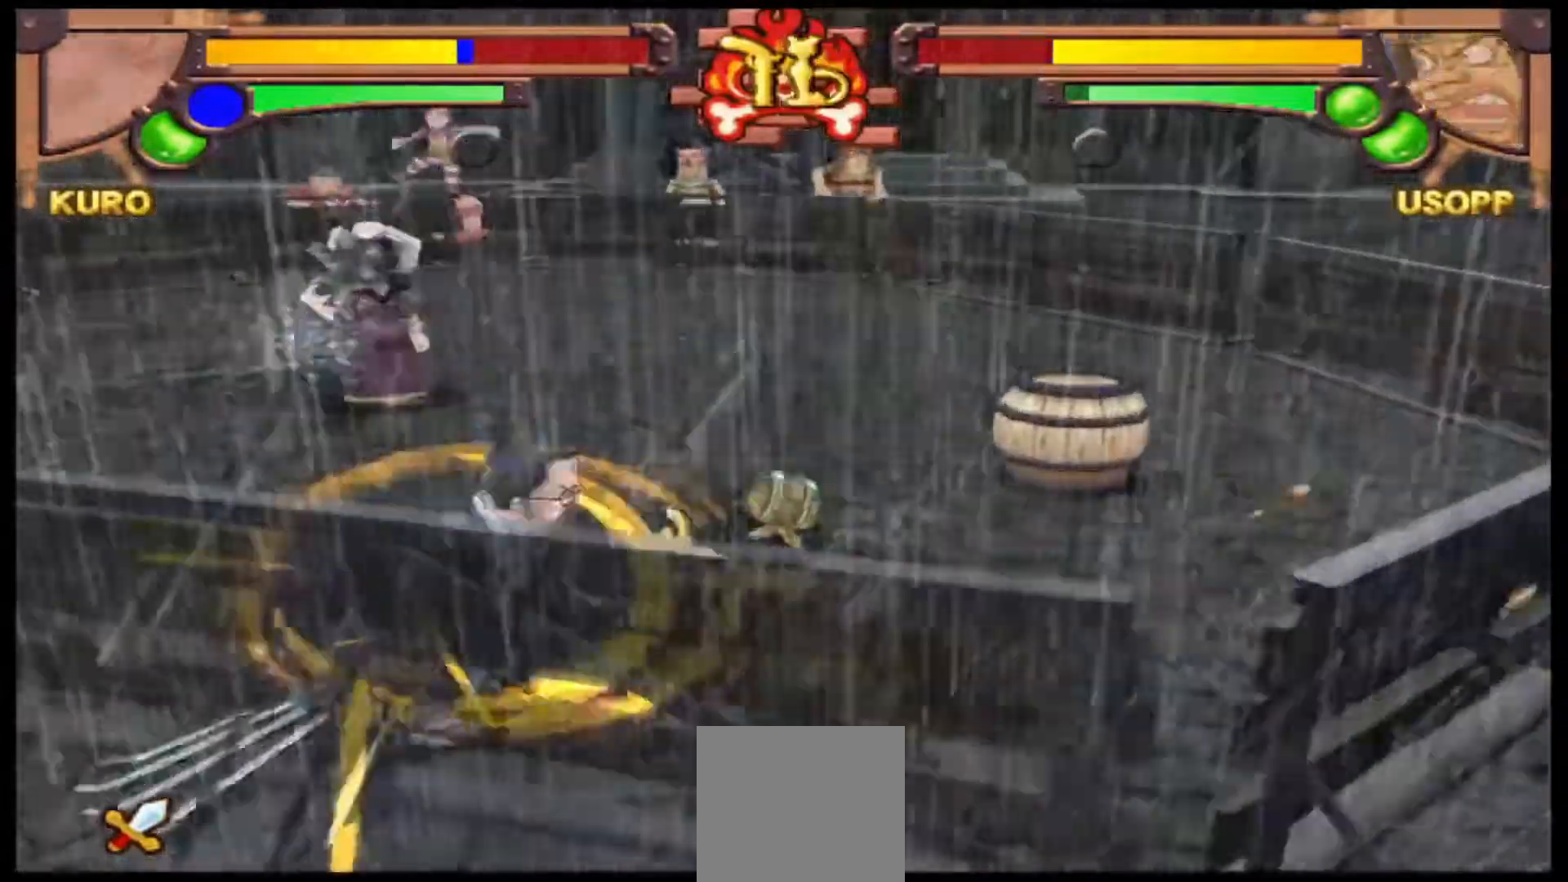
{"buttons": [], "left_stick": "center", "events": [[33, "A", "up"], [167, "A", "down"], [300, "A", "up"]]}